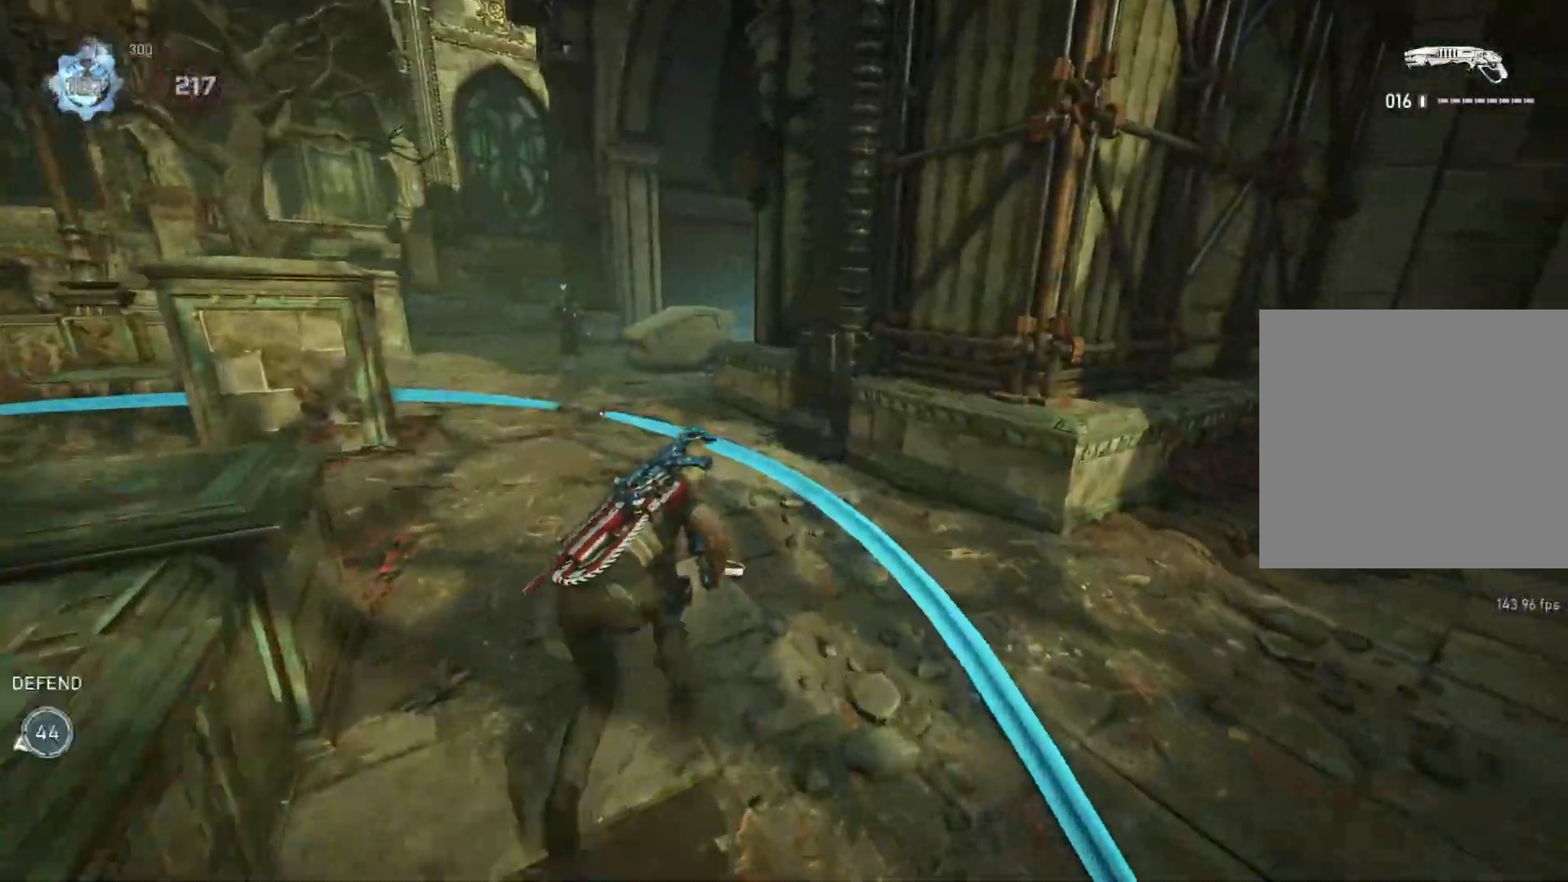
Gameplay with a controller (Xbox layout); each line is a JSON object with the inputs held at the frame after it. "events" lists button and stick changes between this image and that frame as [ms after this image, input, new state], when the widget could be followed in between.
{"buttons": [], "left_stick": "up-left", "right_stick": "right", "events": [[83, "L1", "up"], [83, "left_stick", "up"], [167, "L1", "down"], [183, "right_stick", "right"], [233, "L1", "up"], [383, "left_stick", "up-left"]]}
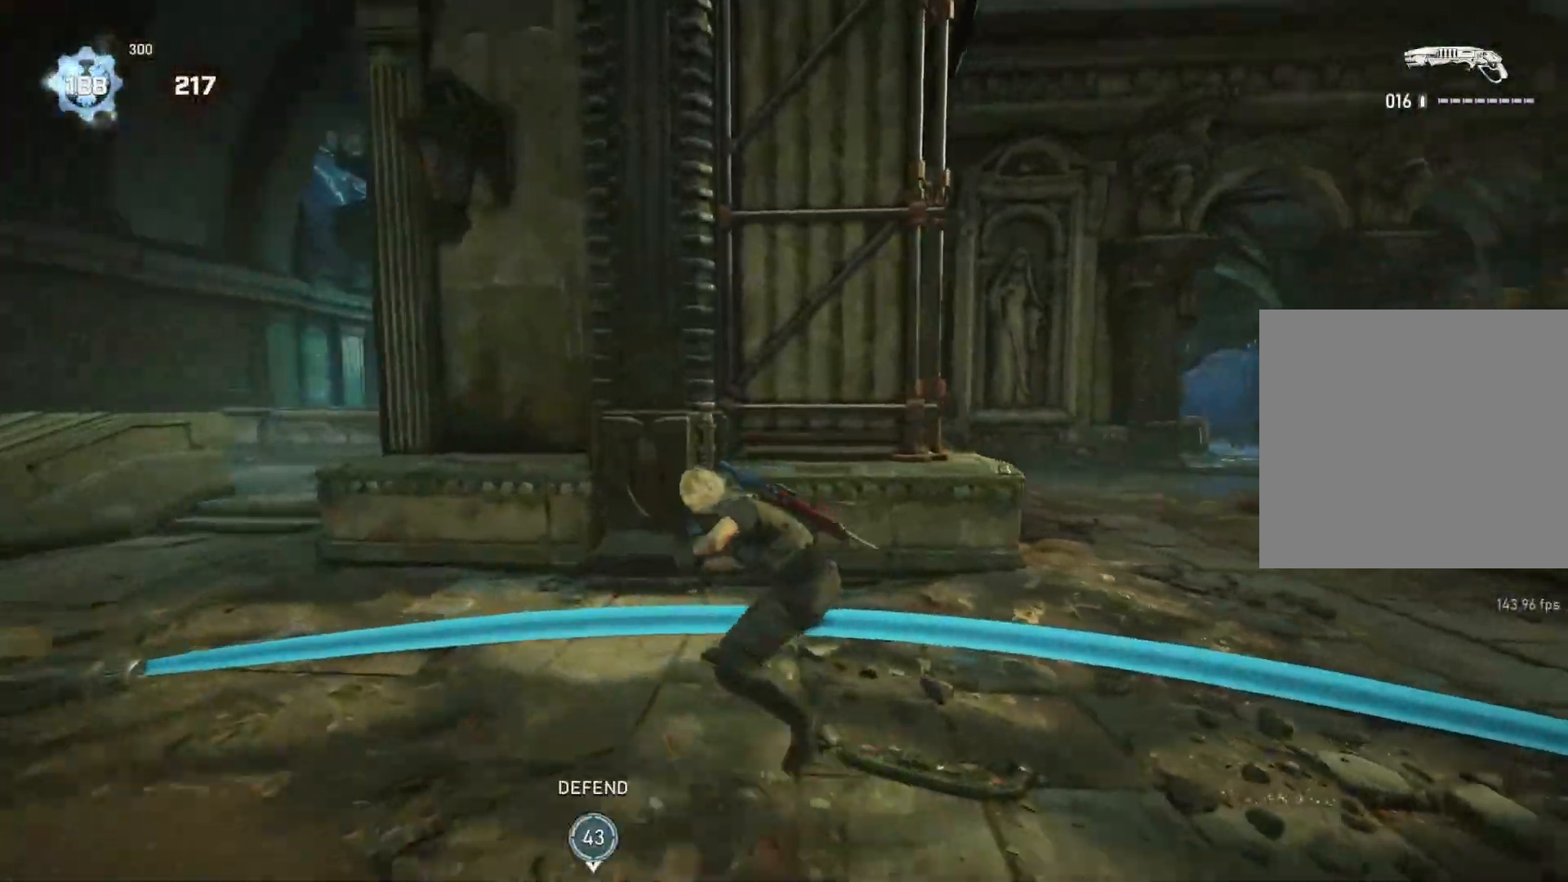
{"buttons": [], "left_stick": "center", "right_stick": "center", "events": [[33, "right_stick", "center"], [133, "left_stick", "center"]]}
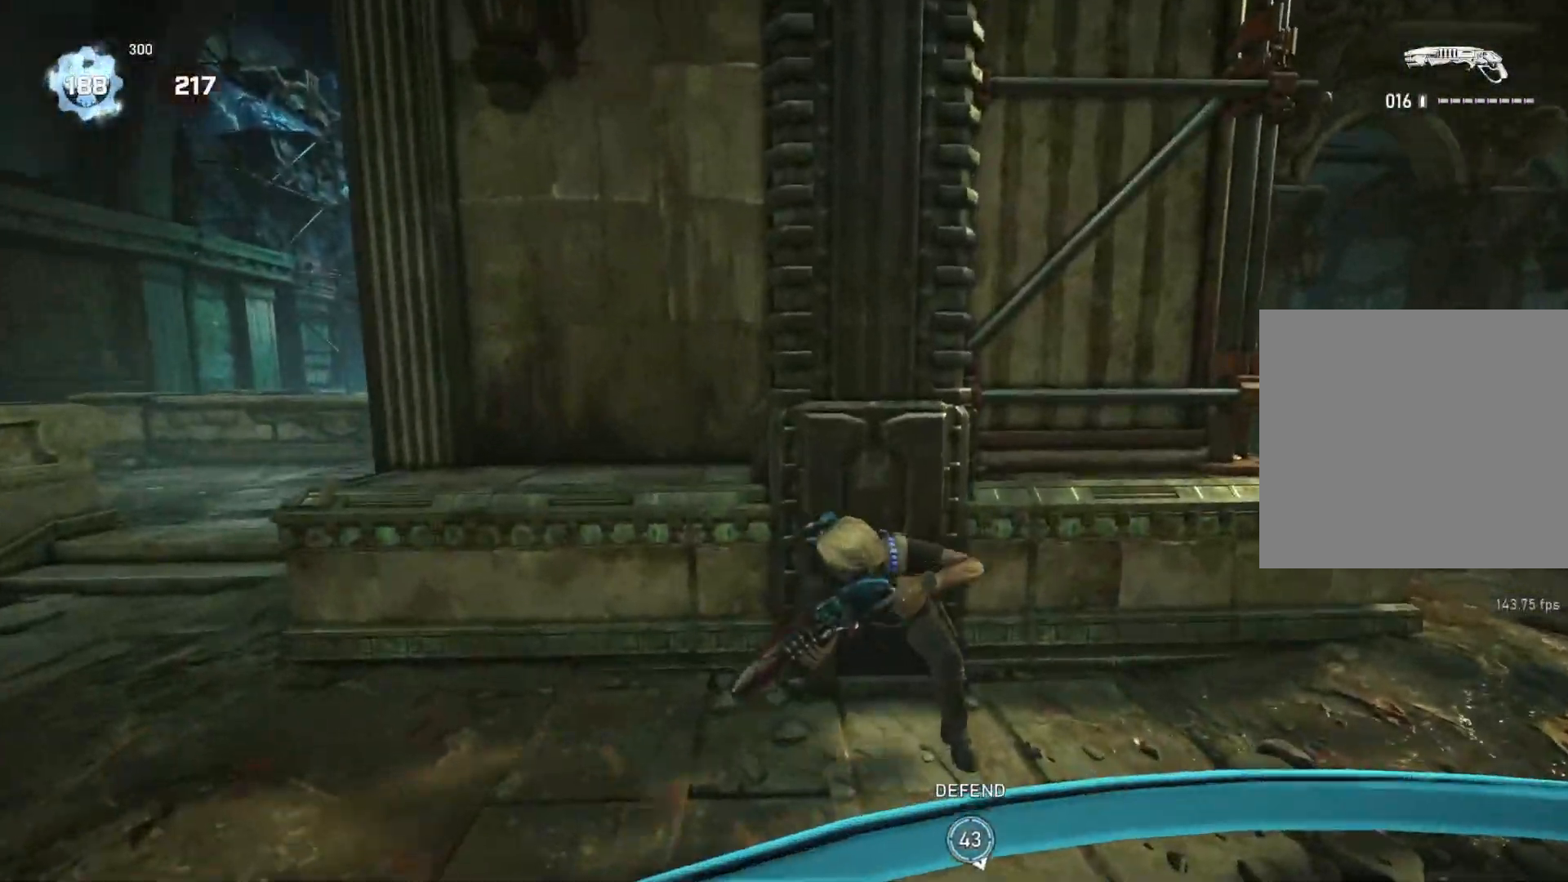
{"buttons": [], "left_stick": "center", "right_stick": "center", "events": []}
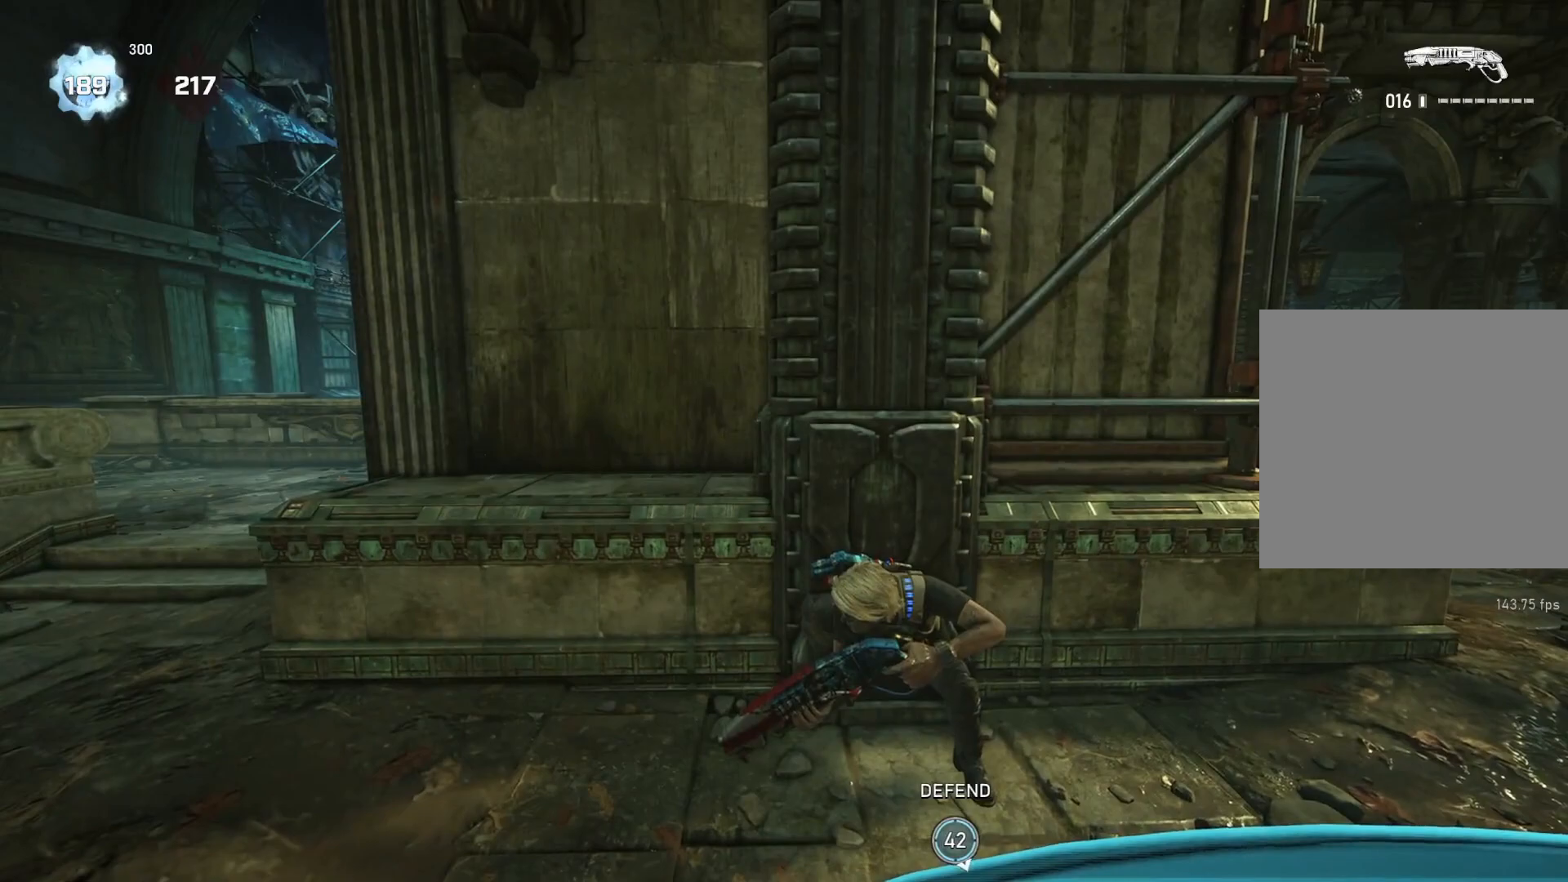
{"buttons": [], "left_stick": "center", "right_stick": "center", "events": []}
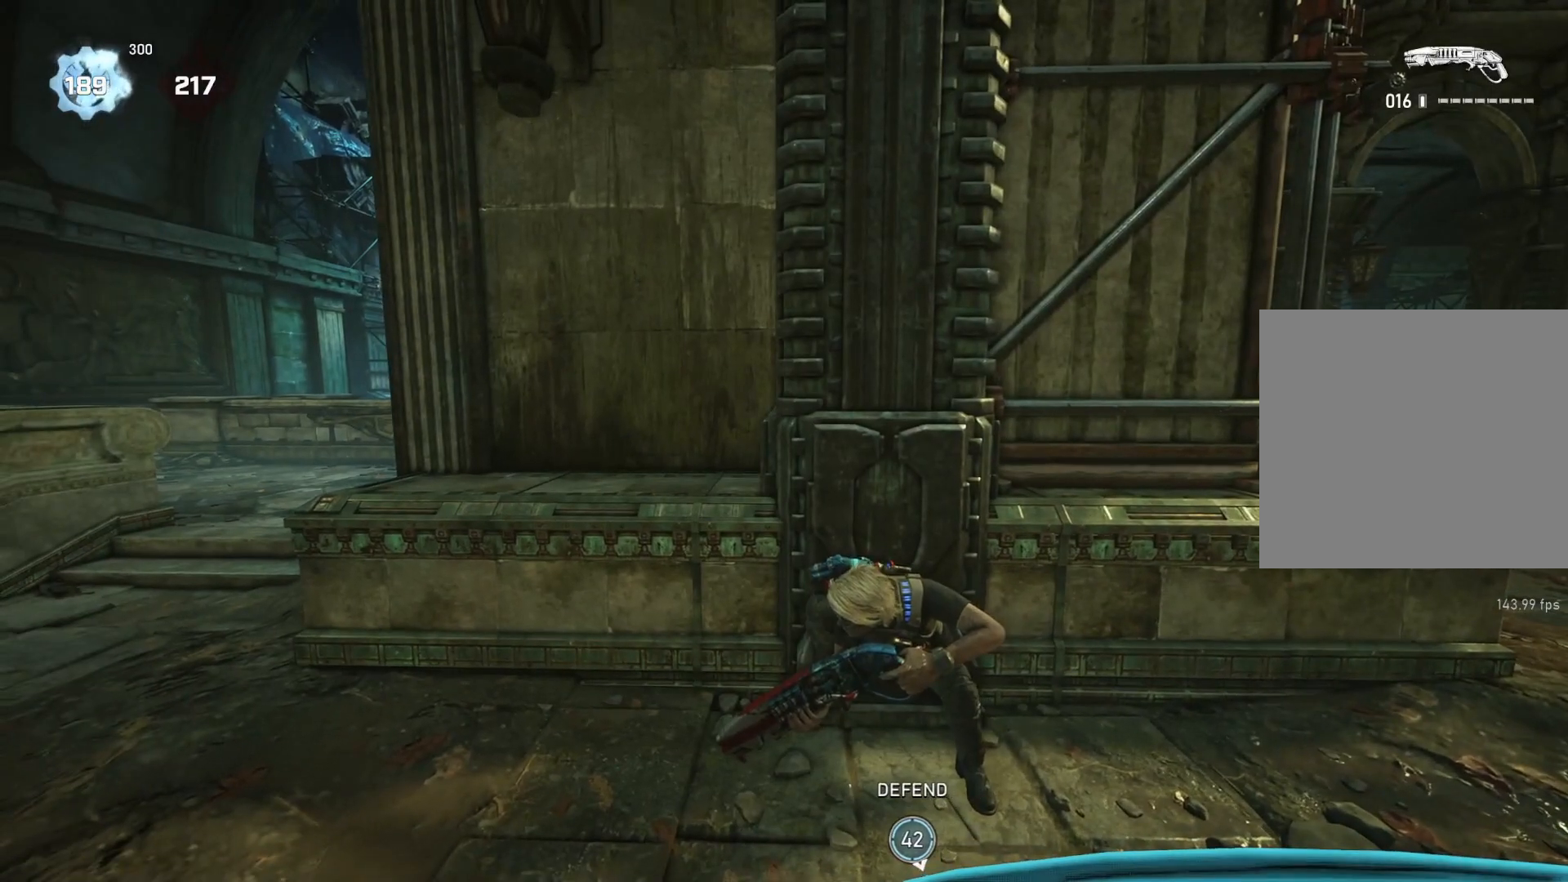
{"buttons": [], "left_stick": "center", "right_stick": "center", "events": []}
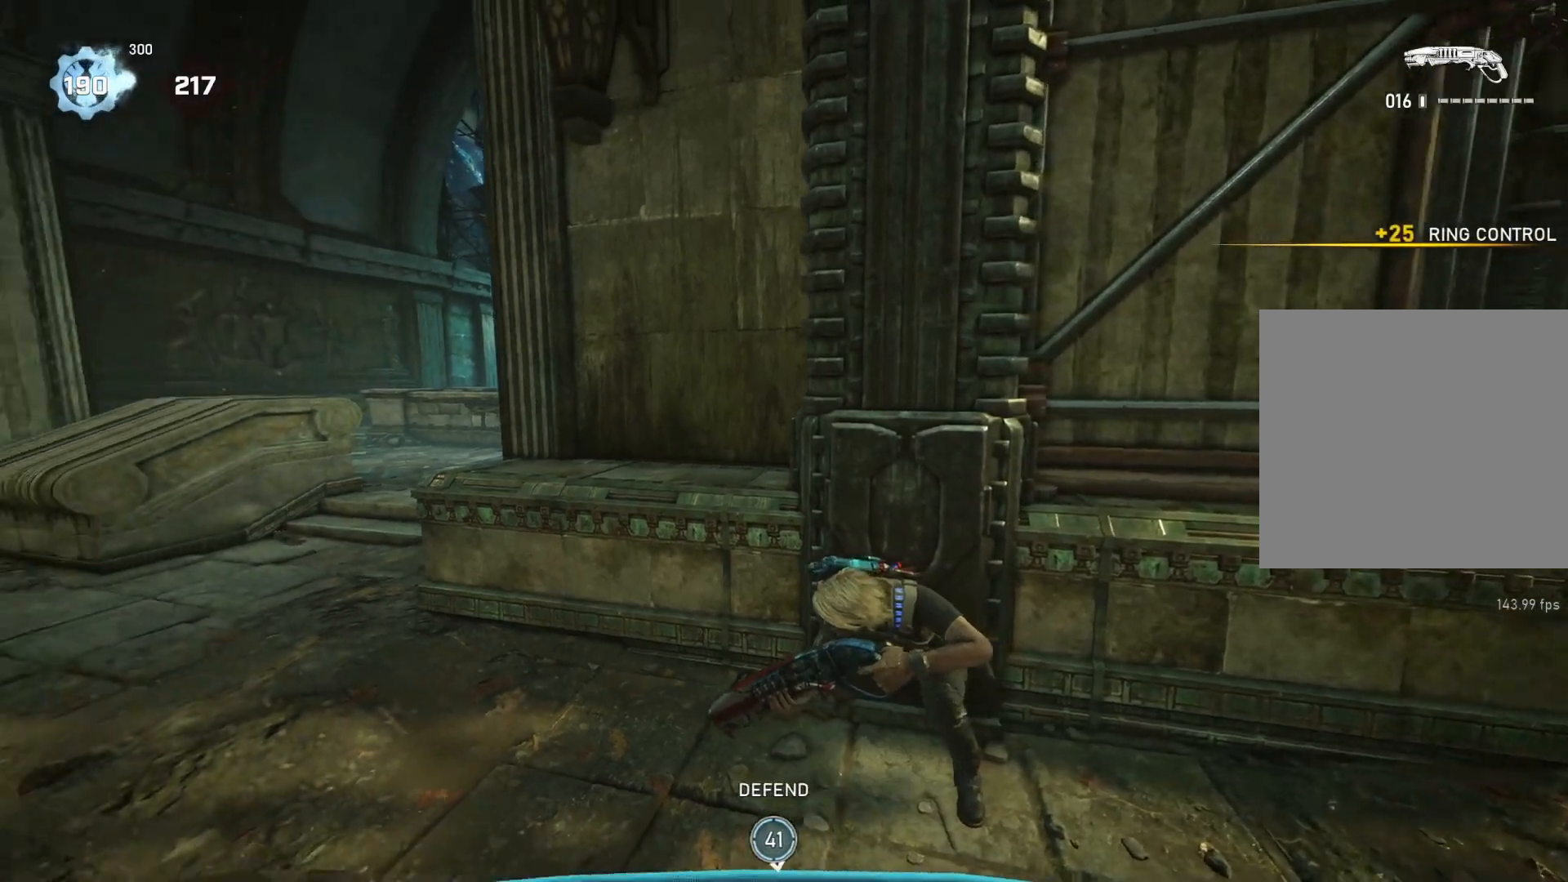
{"buttons": [], "left_stick": "center", "right_stick": "center", "events": [[217, "right_stick", "left"], [450, "right_stick", "center"]]}
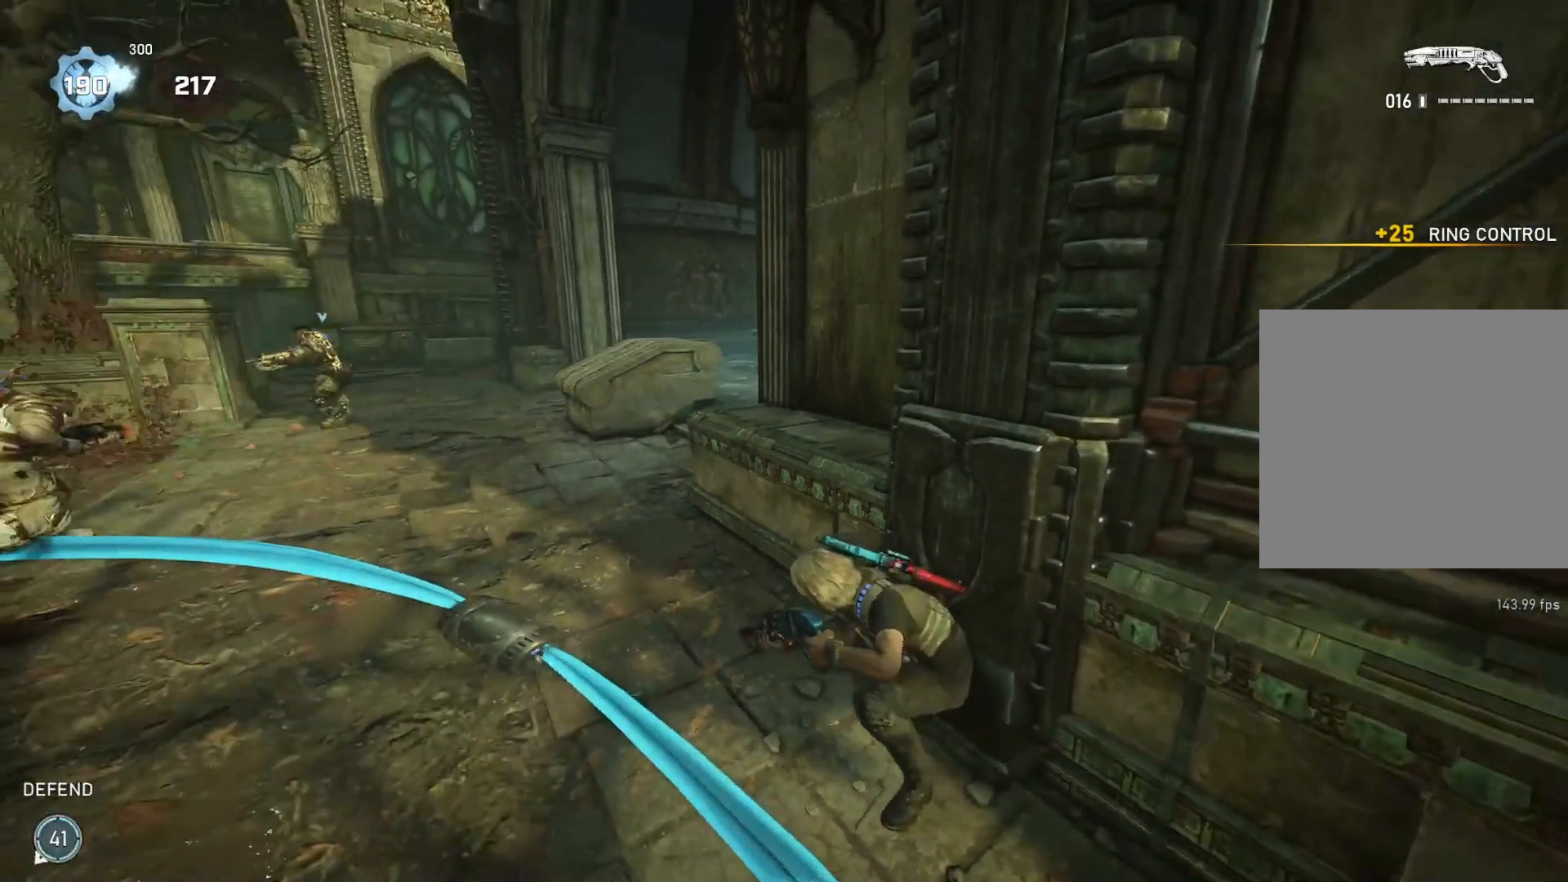
{"buttons": [], "left_stick": "center", "right_stick": "center", "events": []}
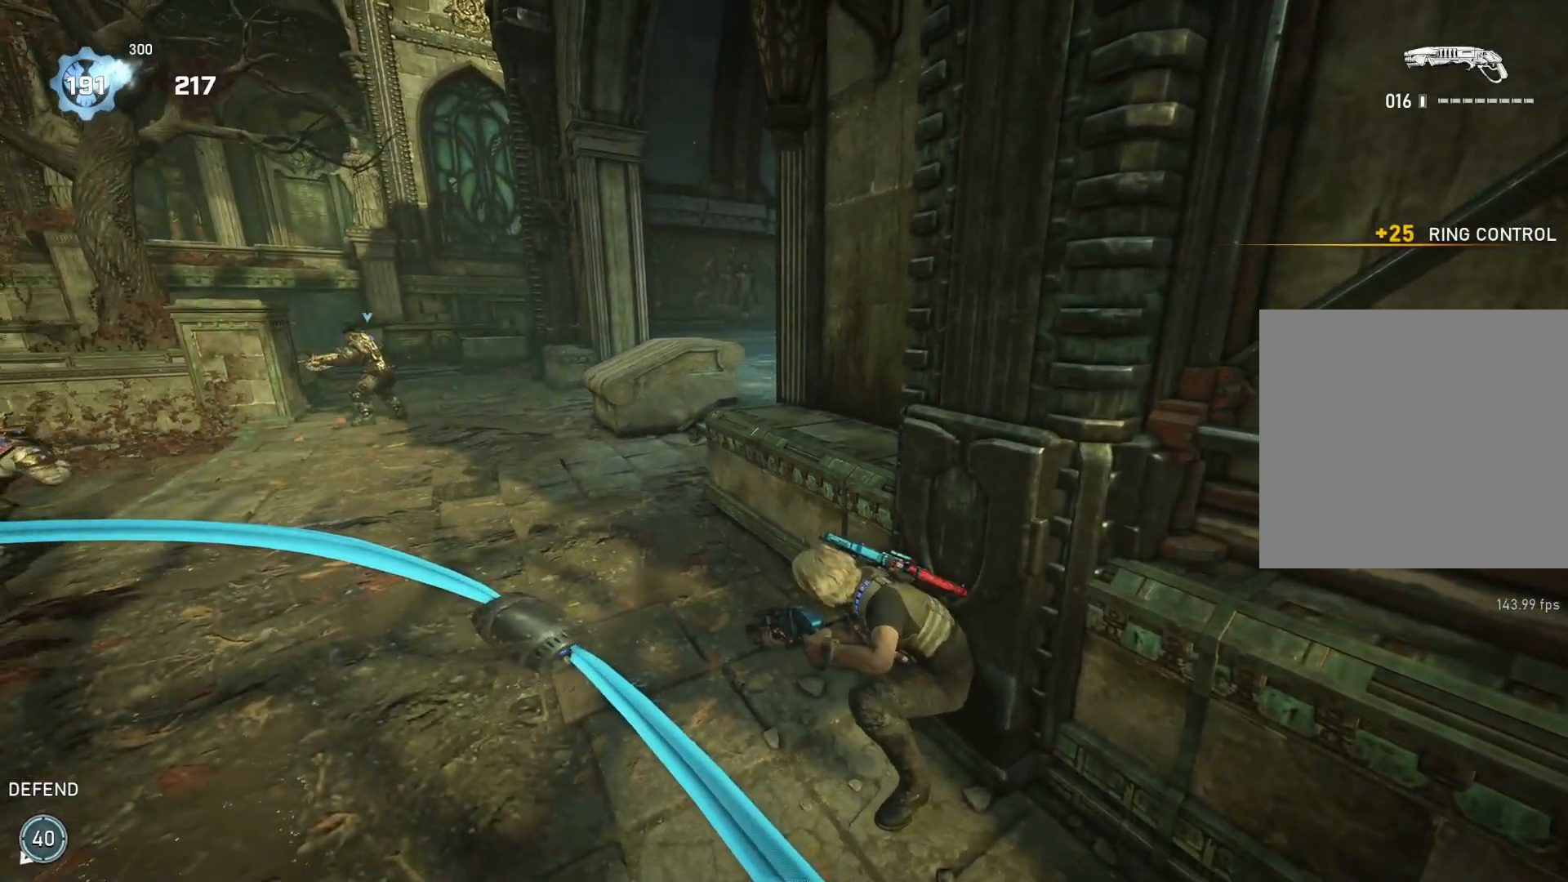
{"buttons": [], "left_stick": "right", "right_stick": "center", "events": [[100, "right_stick", "right"], [267, "right_stick", "center"], [367, "left_stick", "right"]]}
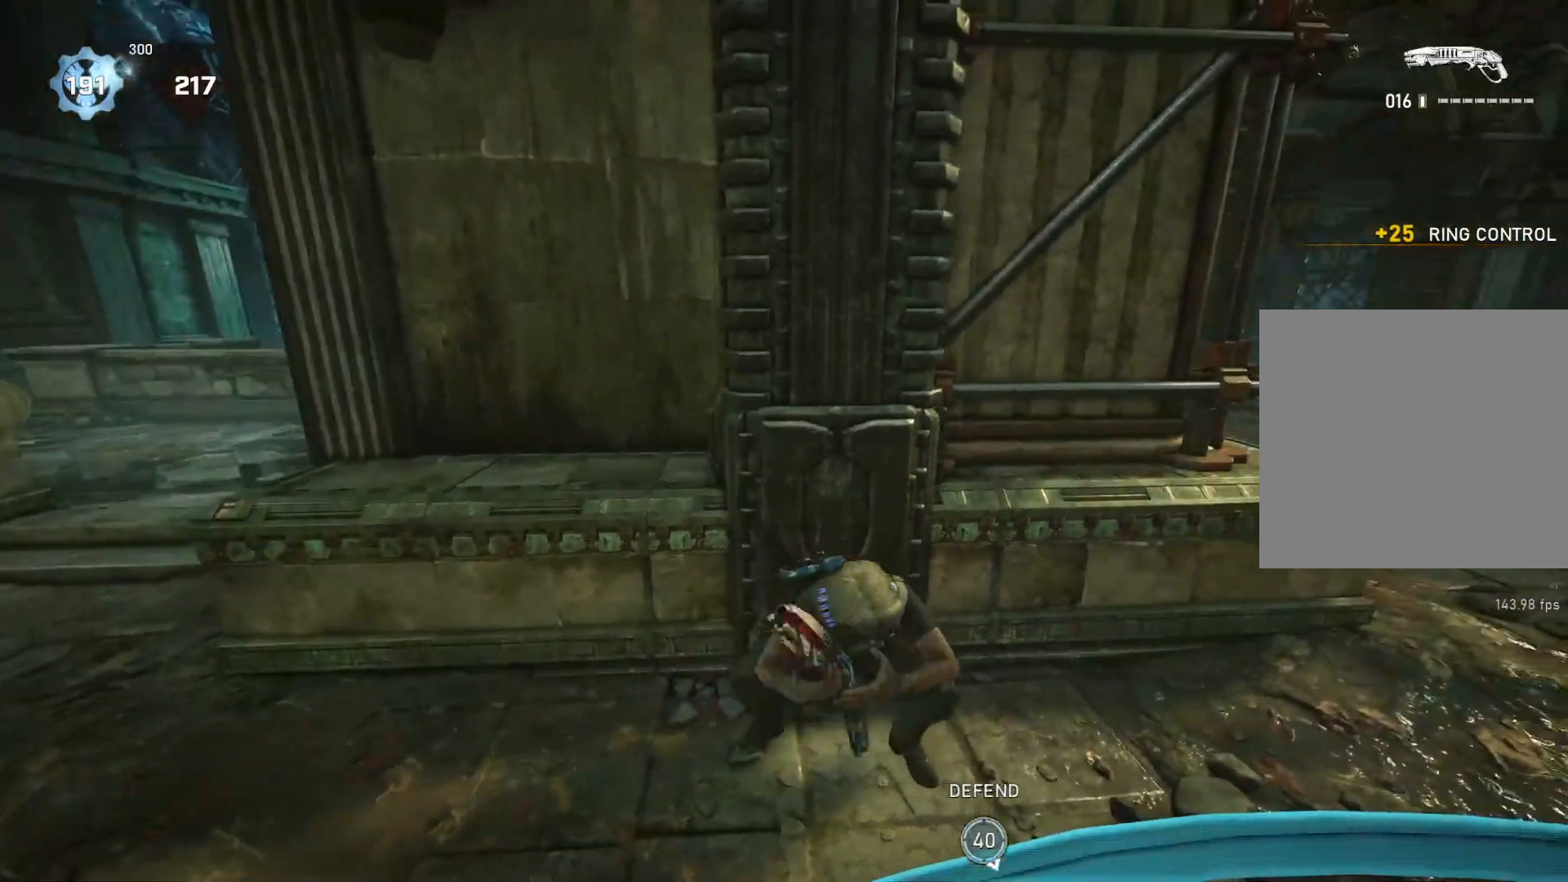
{"buttons": [], "left_stick": "center", "right_stick": "center", "events": [[350, "left_stick", "center"]]}
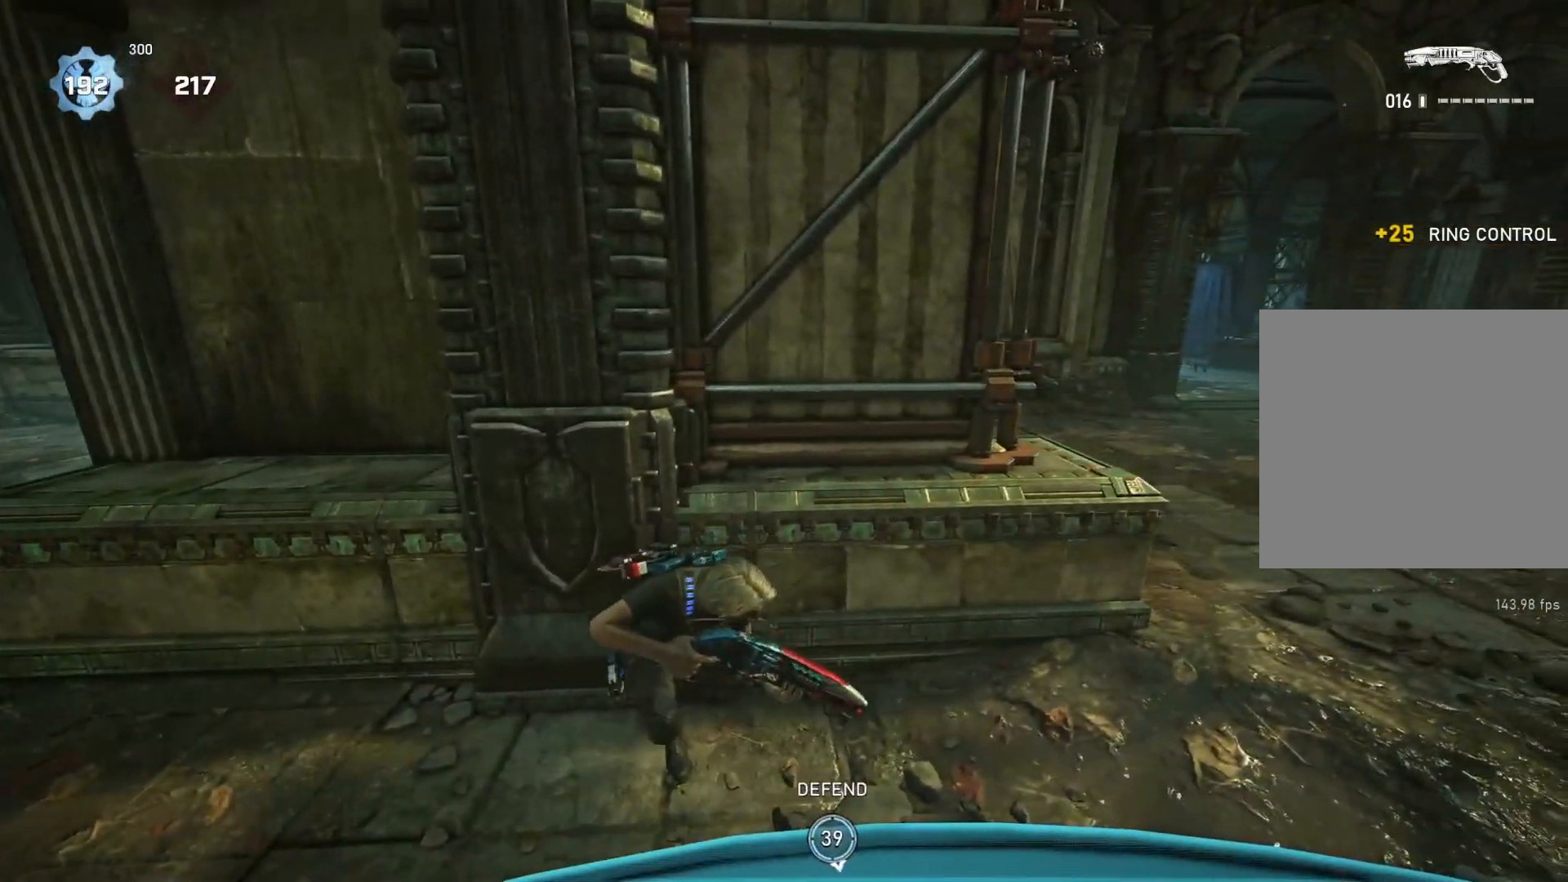
{"buttons": [], "left_stick": "center", "right_stick": "center", "events": [[100, "right_stick", "right"], [167, "right_stick", "center"], [217, "right_stick", "right"], [317, "right_stick", "center"]]}
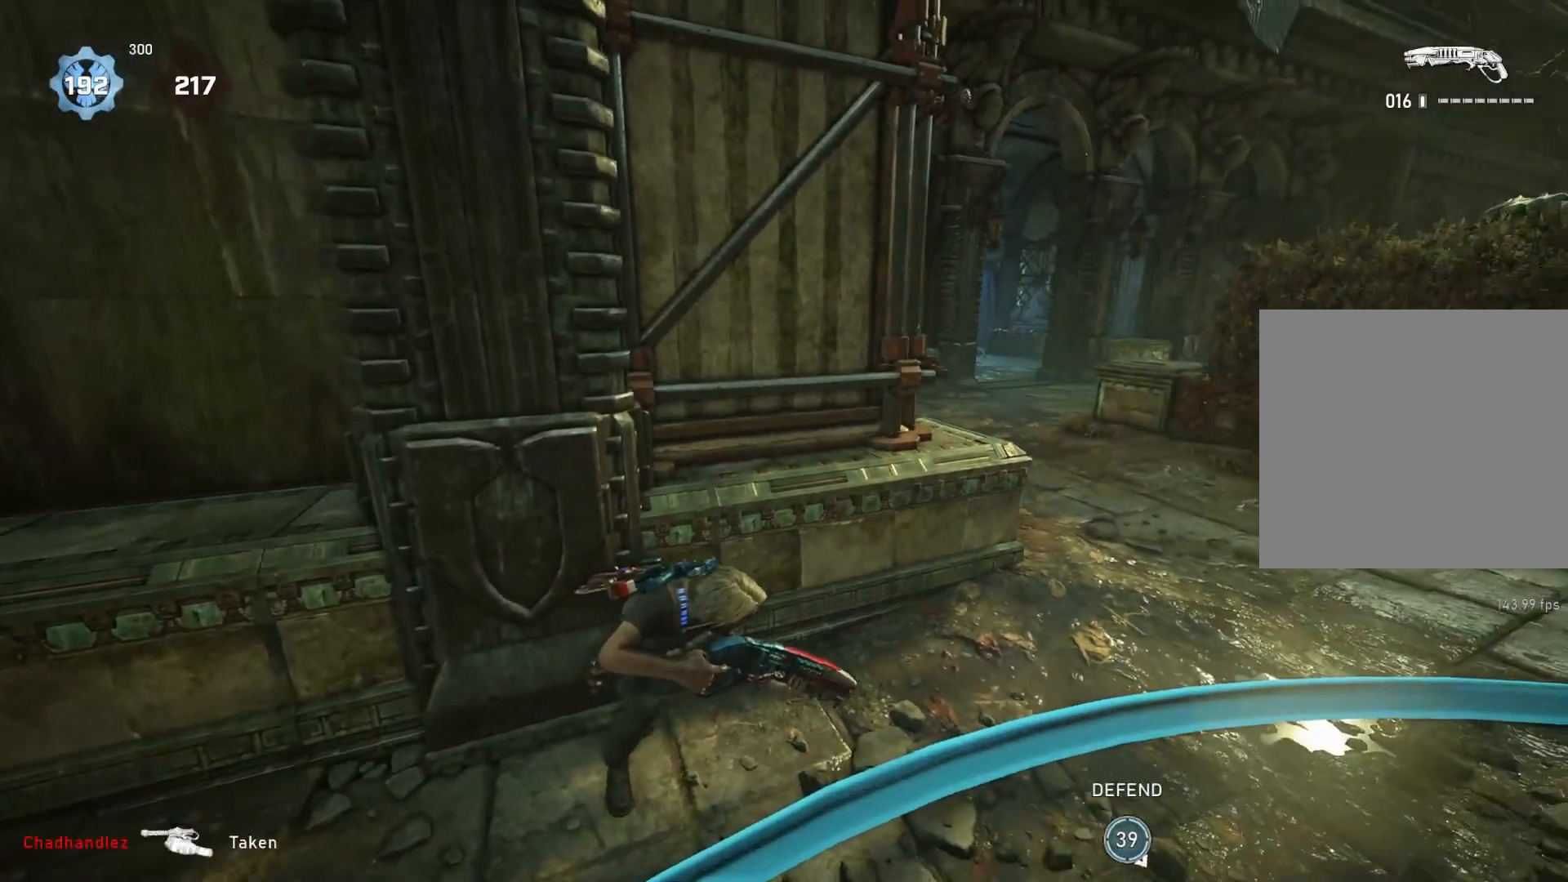
{"buttons": [], "left_stick": "center", "right_stick": "center", "events": [[33, "left_stick", "up-right"], [133, "left_stick", "center"]]}
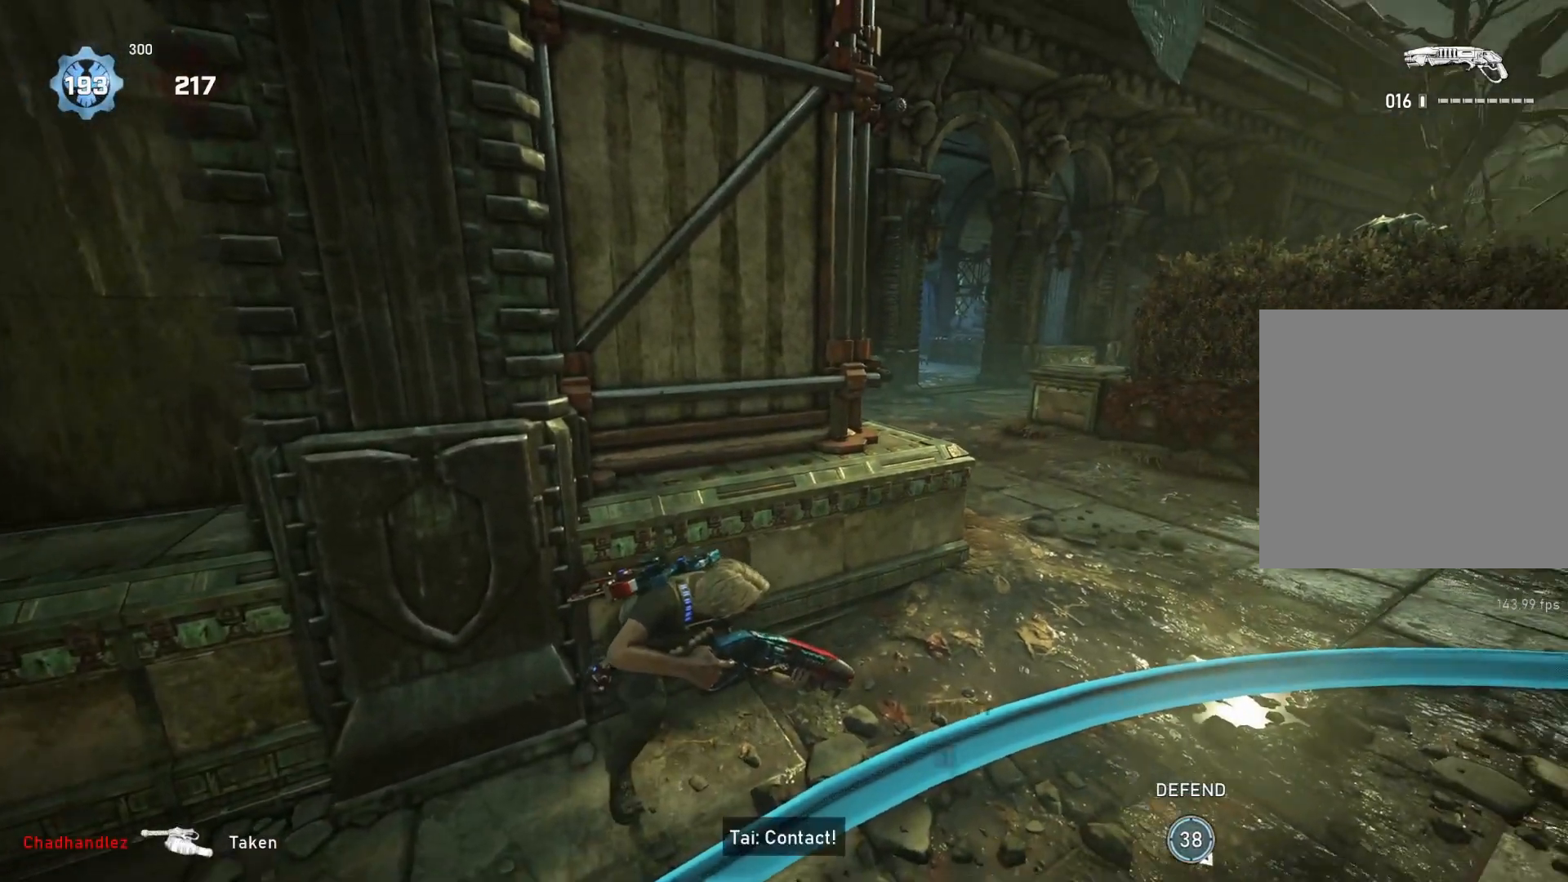
{"buttons": ["A"], "left_stick": "center", "right_stick": "center", "events": [[67, "right_stick", "right"], [233, "right_stick", "center"], [433, "A", "down"]]}
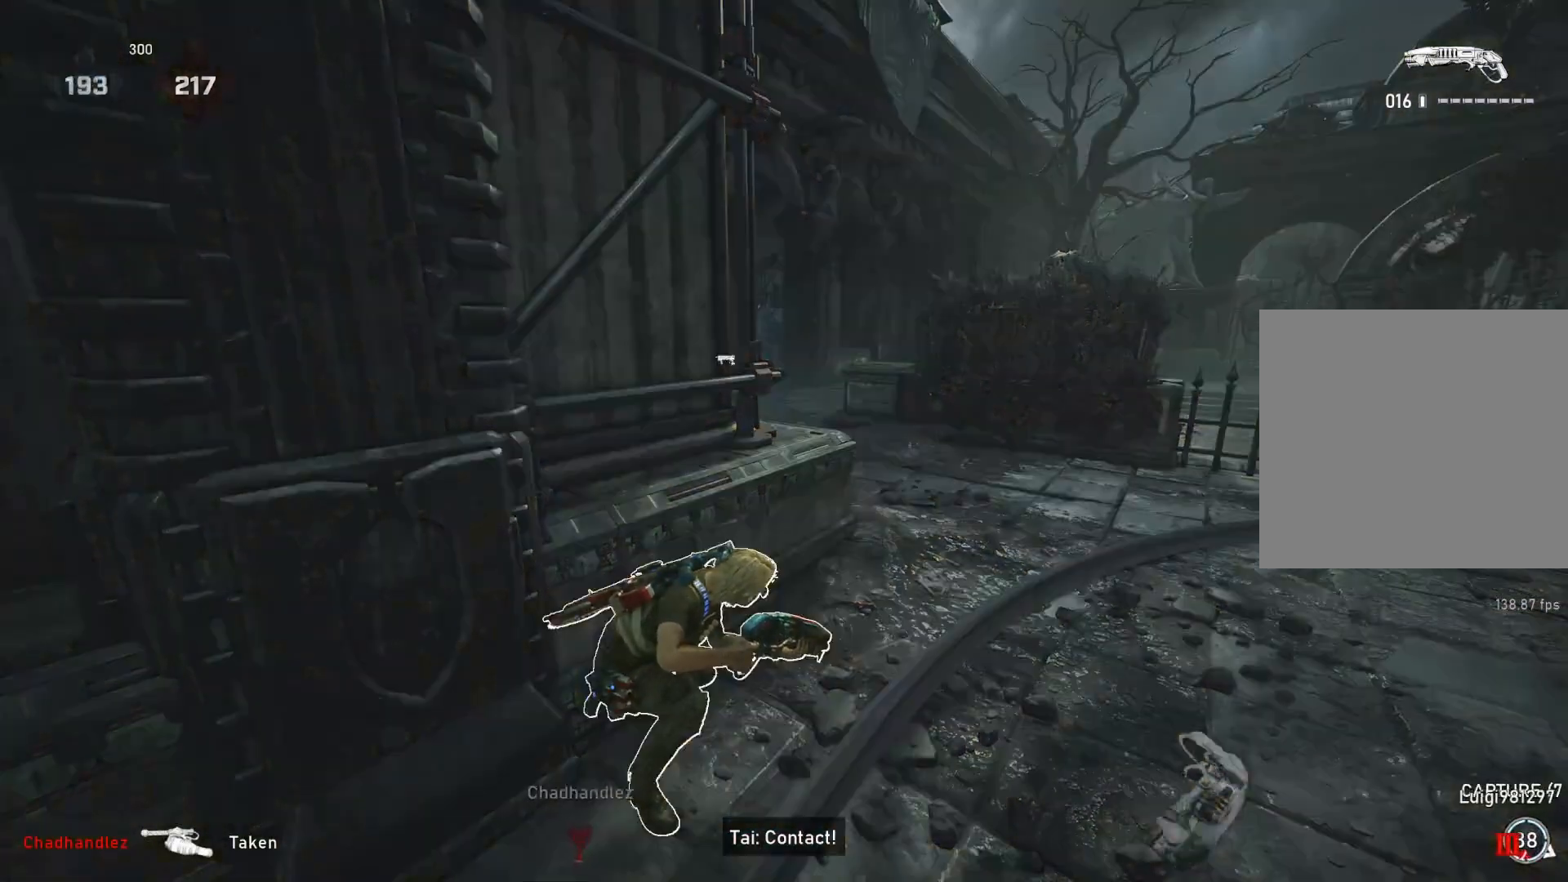
{"buttons": [], "left_stick": "up-right", "right_stick": "center", "events": [[317, "A", "up"], [483, "left_stick", "up-right"]]}
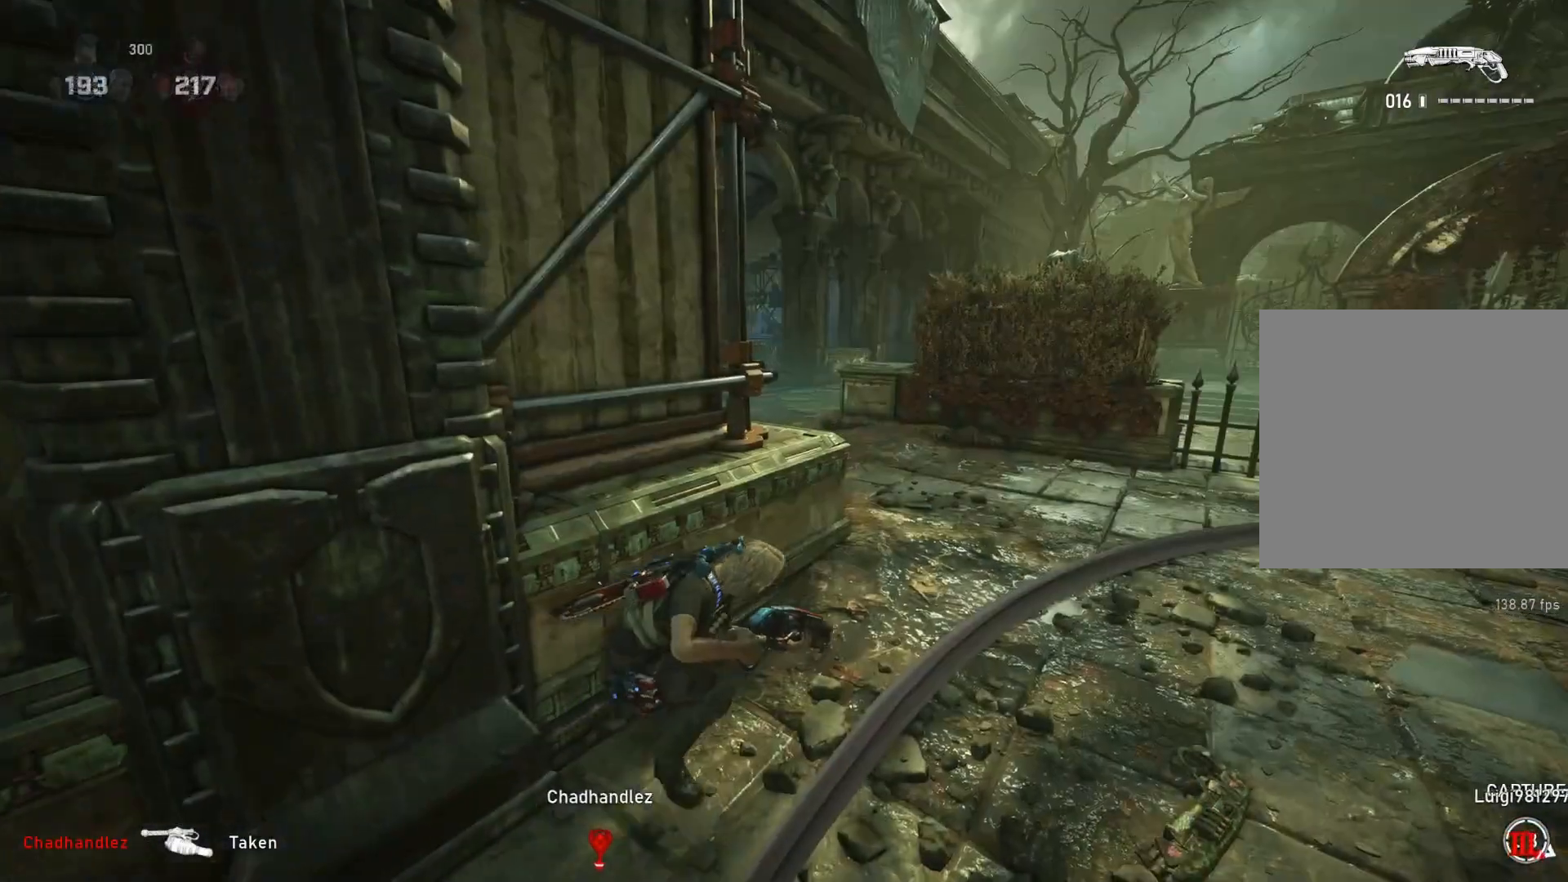
{"buttons": ["A"], "left_stick": "up", "right_stick": "center", "events": [[100, "right_stick", "right"], [117, "left_stick", "right"], [267, "left_stick", "up-right"], [317, "right_stick", "center"], [383, "left_stick", "up"], [450, "A", "down"]]}
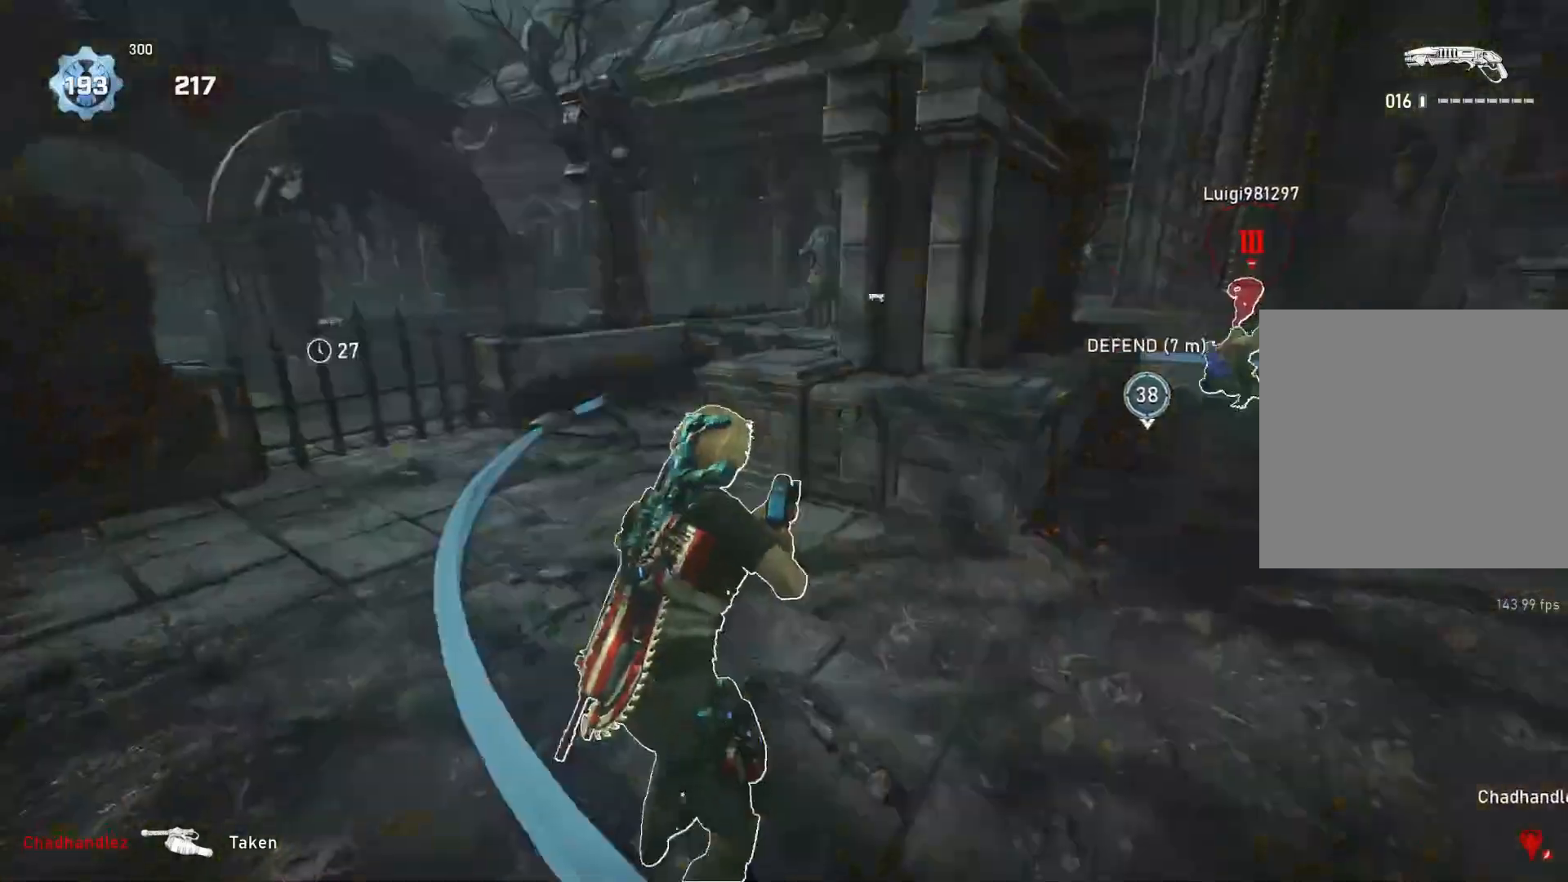
{"buttons": [], "left_stick": "up", "right_stick": "down-right", "events": [[183, "A", "up"], [283, "L1", "down"], [350, "L1", "up"], [467, "right_stick", "down-right"]]}
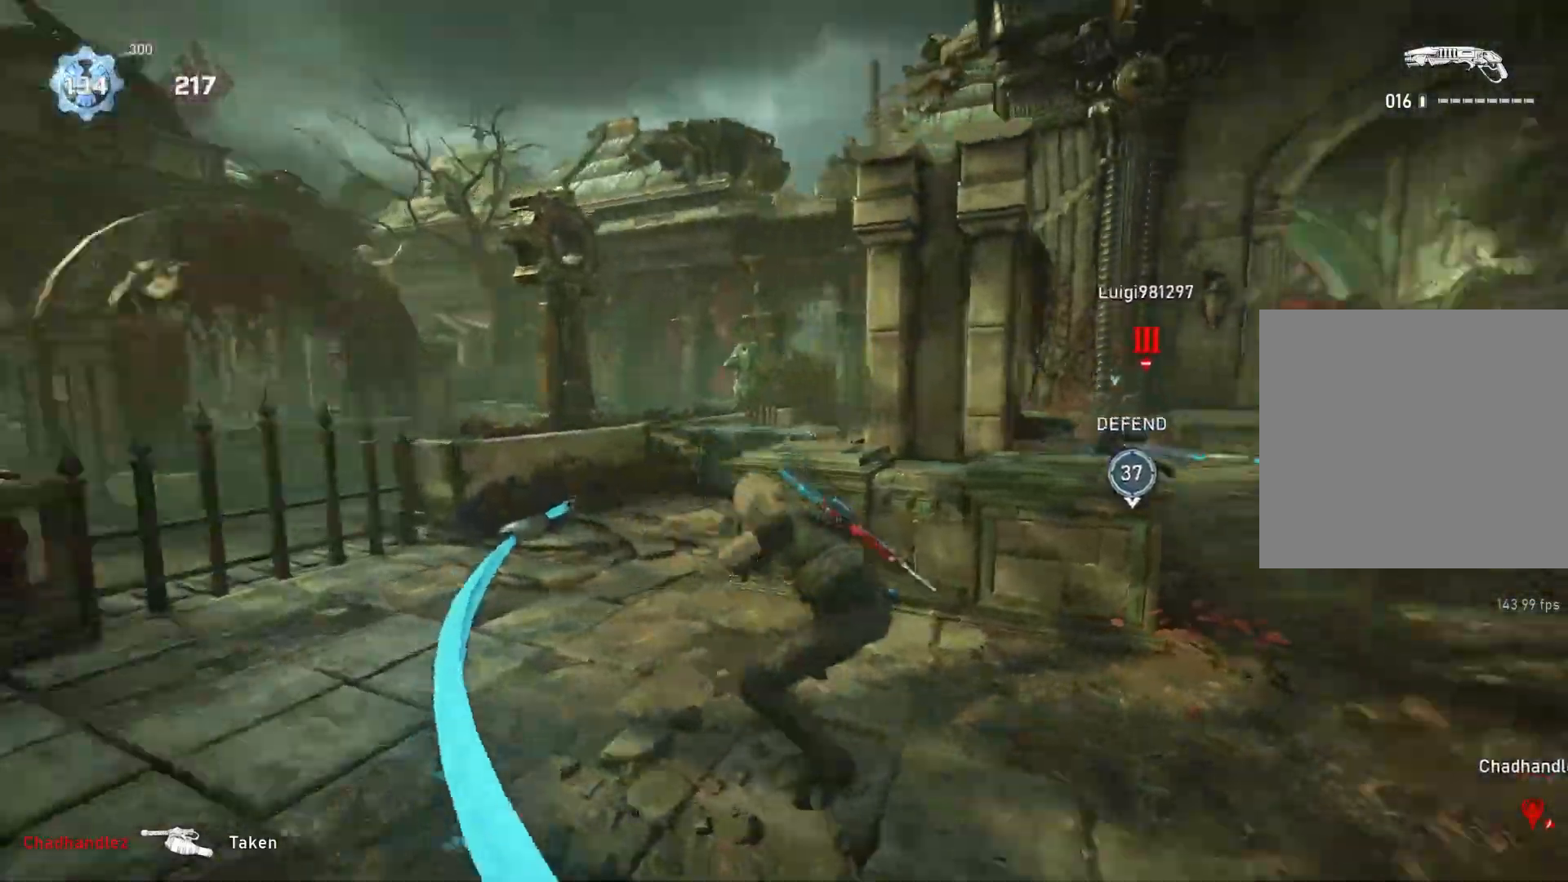
{"buttons": [], "left_stick": "up", "right_stick": "right", "events": [[150, "right_stick", "center"], [217, "L1", "down"], [300, "DPAD_RIGHT", "down"], [317, "DPAD_RIGHT", "up"], [367, "right_stick", "right"], [450, "L1", "up"]]}
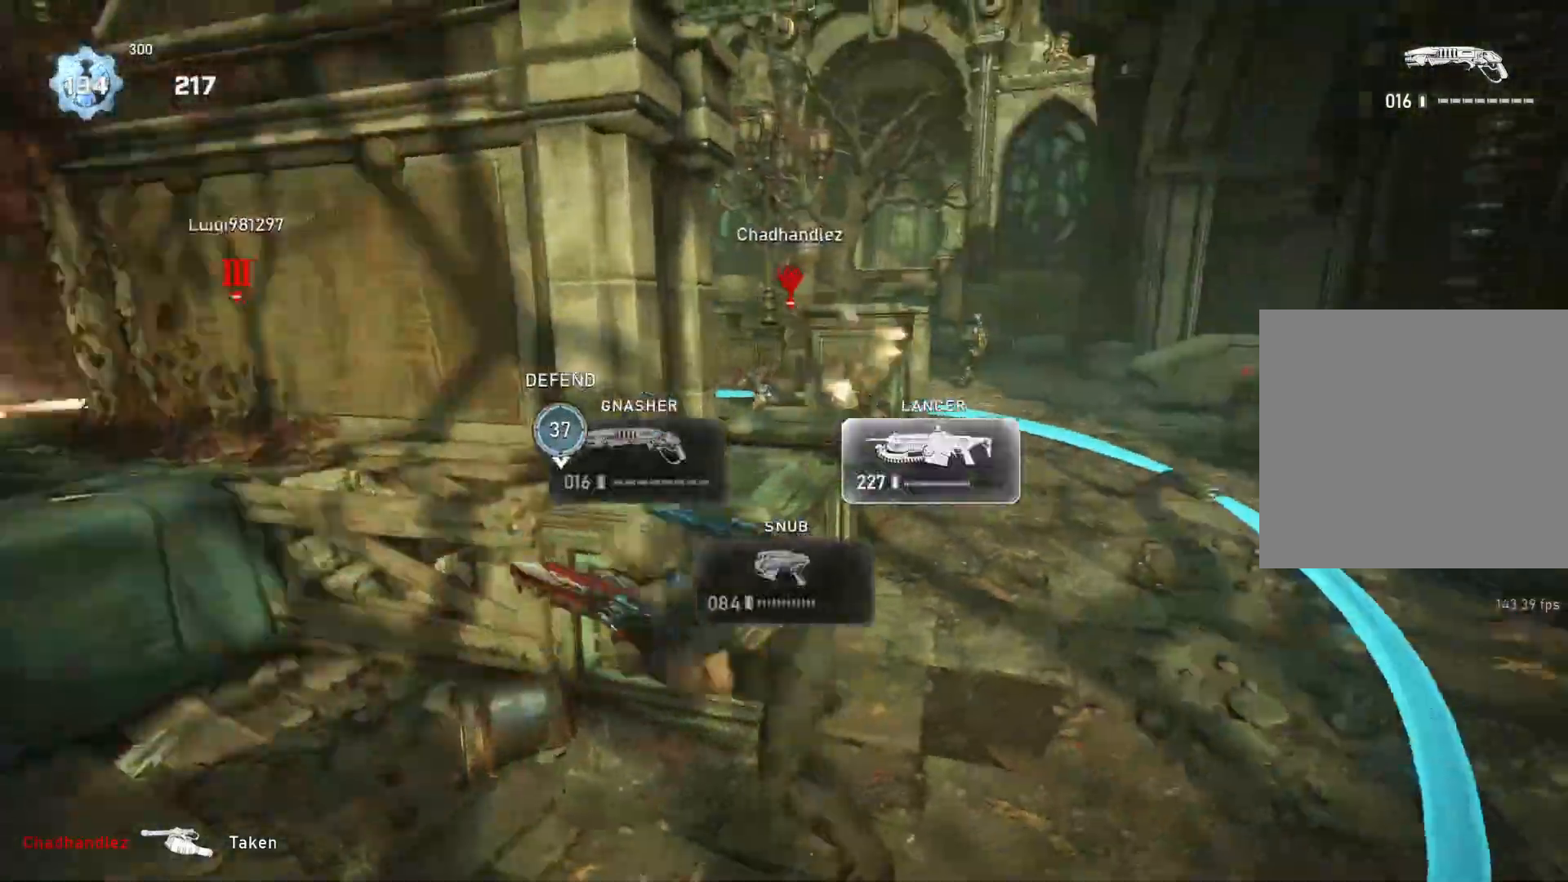
{"buttons": [], "left_stick": "right", "right_stick": "center", "events": [[17, "right_stick", "center"], [83, "A", "down"], [117, "left_stick", "right"], [367, "A", "up"]]}
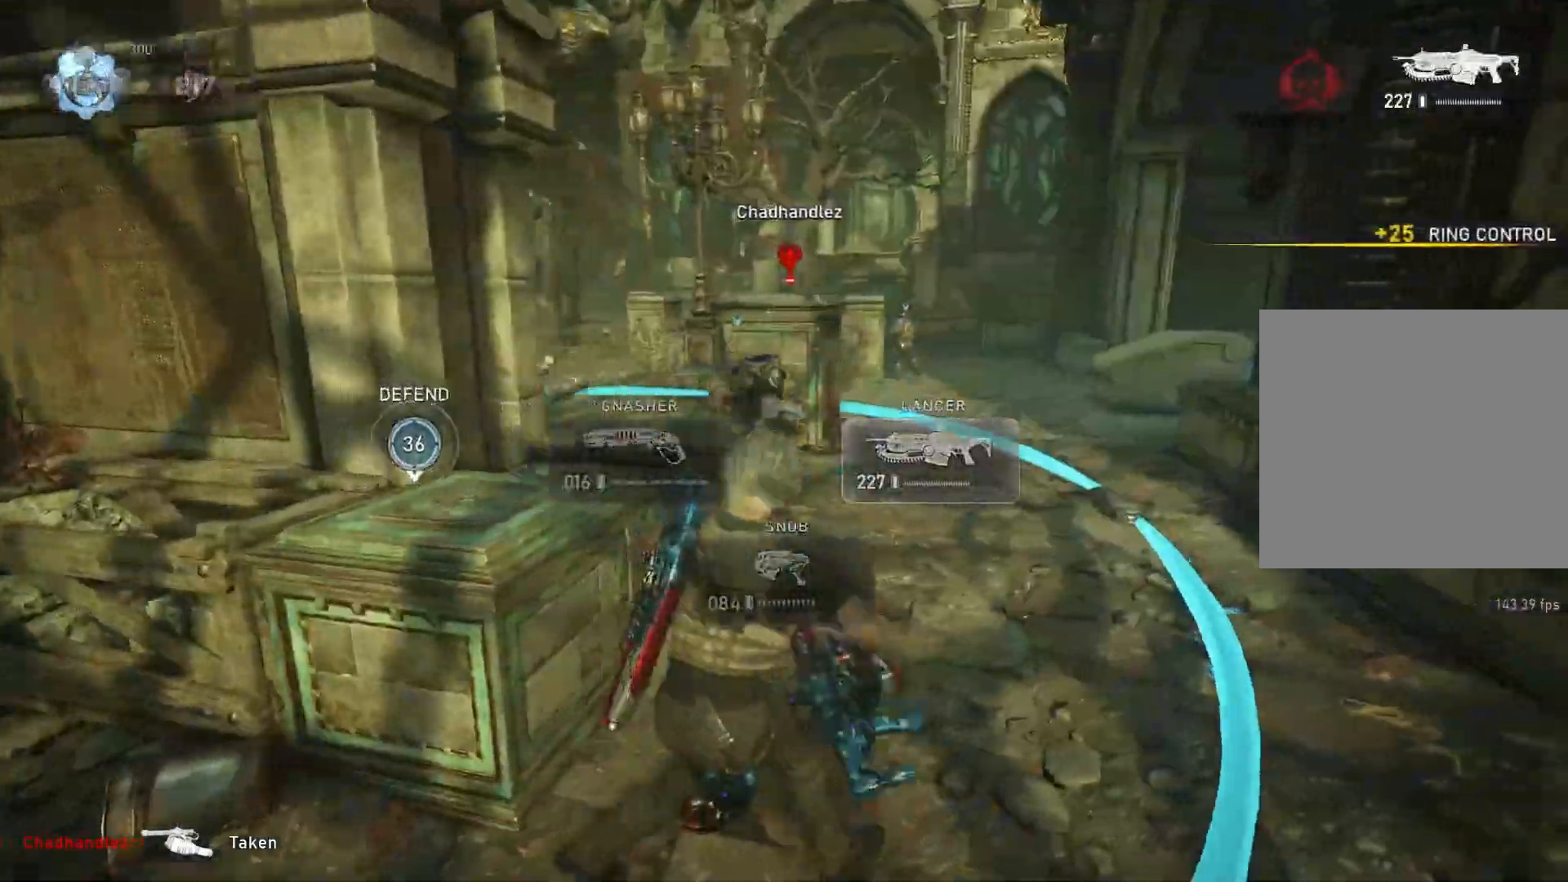
{"buttons": [], "left_stick": "up-right", "right_stick": "center", "events": [[33, "right_stick", "left"], [50, "left_stick", "up-right"], [350, "right_stick", "center"], [433, "right_stick", "left"], [500, "right_stick", "center"]]}
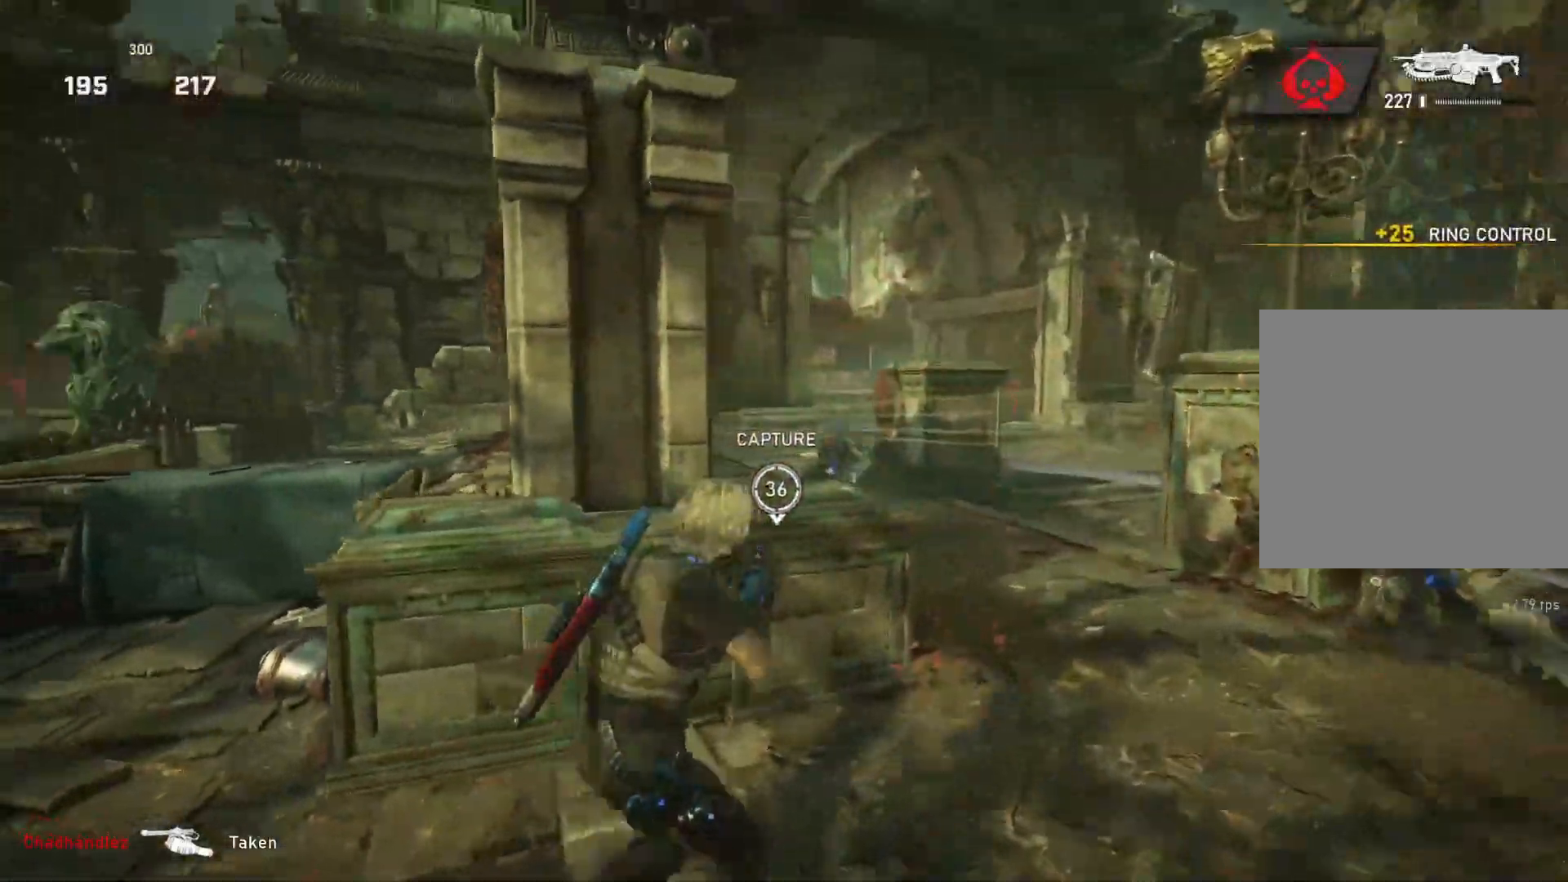
{"buttons": ["L2"], "left_stick": "center", "right_stick": "center", "events": [[17, "L2", "down"], [50, "L3", "down"], [67, "right_stick", "up"], [133, "L3", "up"], [183, "right_stick", "center"], [200, "L3", "down"], [200, "left_stick", "right"], [267, "L3", "up"], [317, "L3", "down"], [333, "right_stick", "right"], [367, "L3", "up"], [417, "L3", "down"], [450, "left_stick", "center"], [450, "right_stick", "center"], [467, "L3", "up"]]}
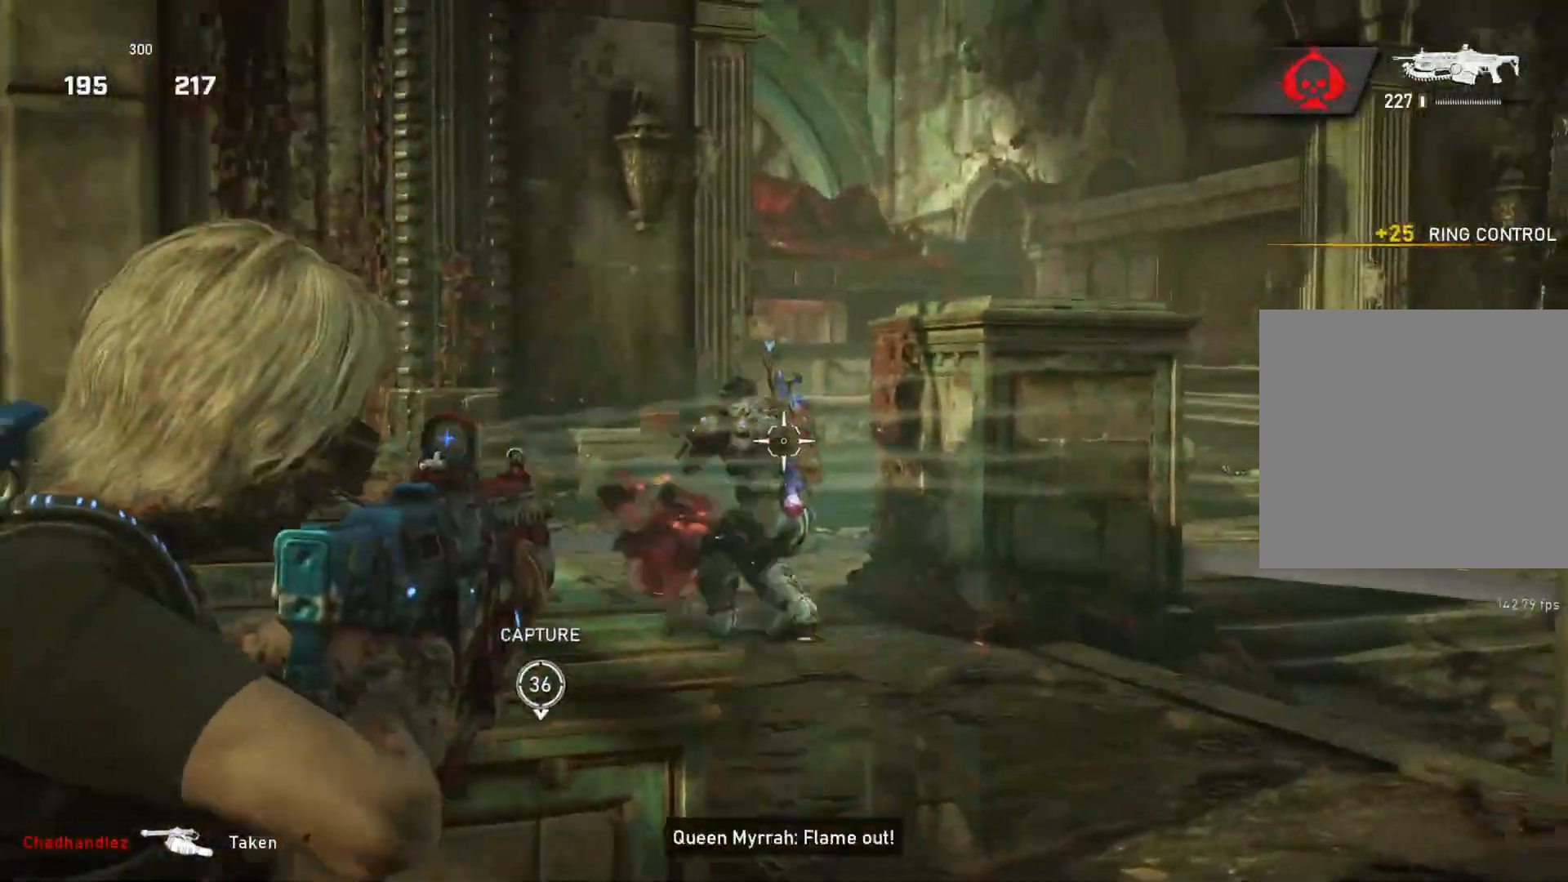
{"buttons": ["L2"], "left_stick": "down-right", "right_stick": "center", "events": [[17, "L3", "down"], [100, "L3", "up"], [150, "L3", "down"], [233, "right_stick", "left"], [300, "left_stick", "down-left"], [350, "L3", "up"], [350, "right_stick", "center"], [383, "left_stick", "down-right"]]}
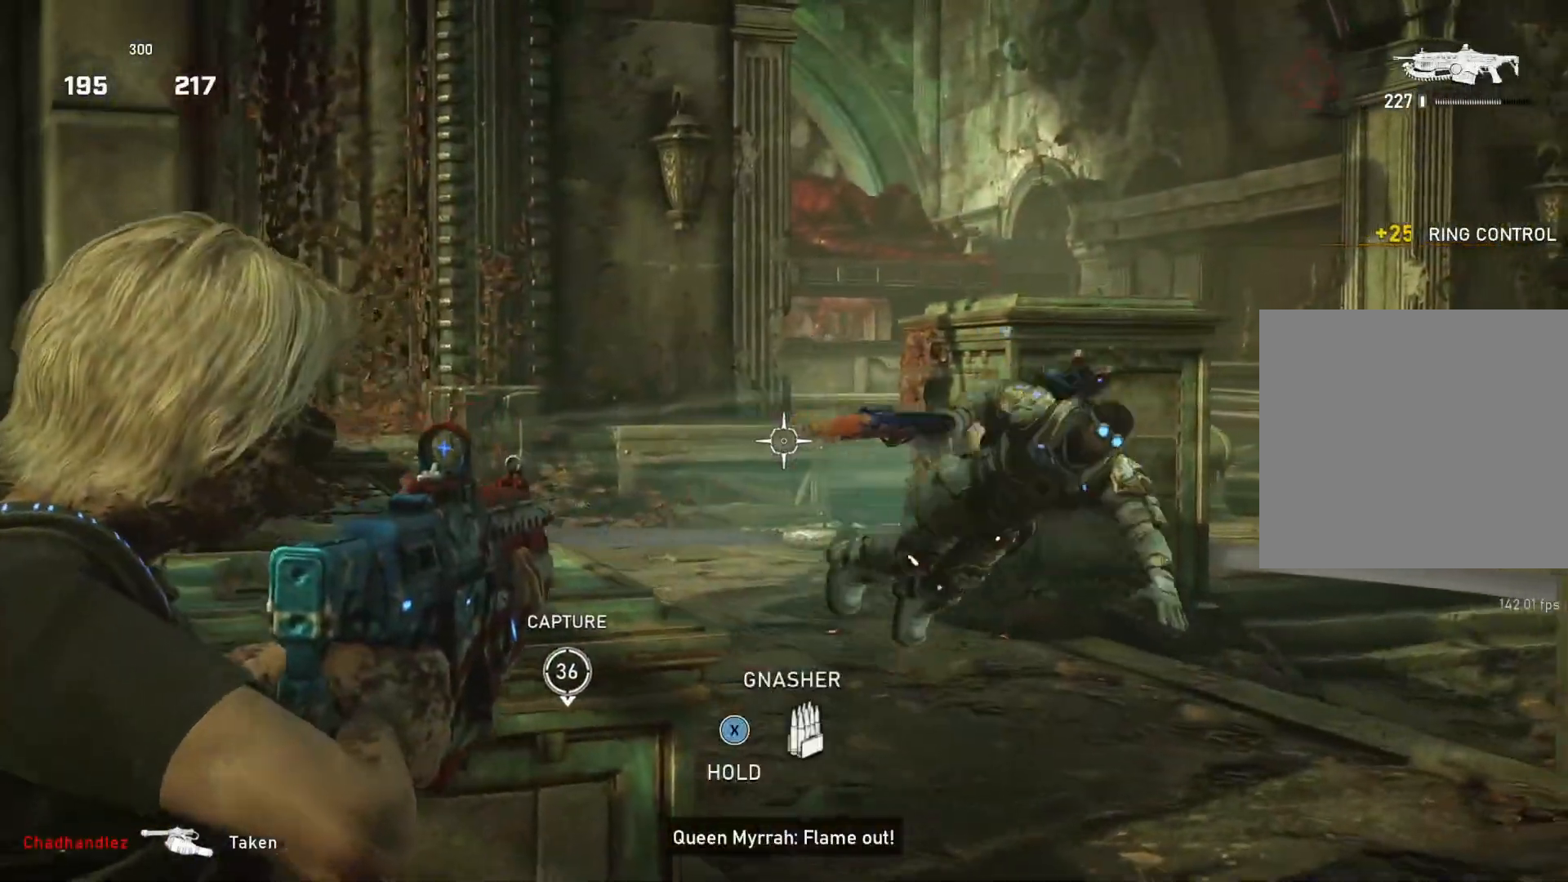
{"buttons": [], "left_stick": "up-left", "right_stick": "center", "events": [[100, "left_stick", "down-left"], [217, "left_stick", "left"], [250, "L2", "up"], [400, "left_stick", "up-left"], [433, "L1", "down"], [467, "L1", "up"]]}
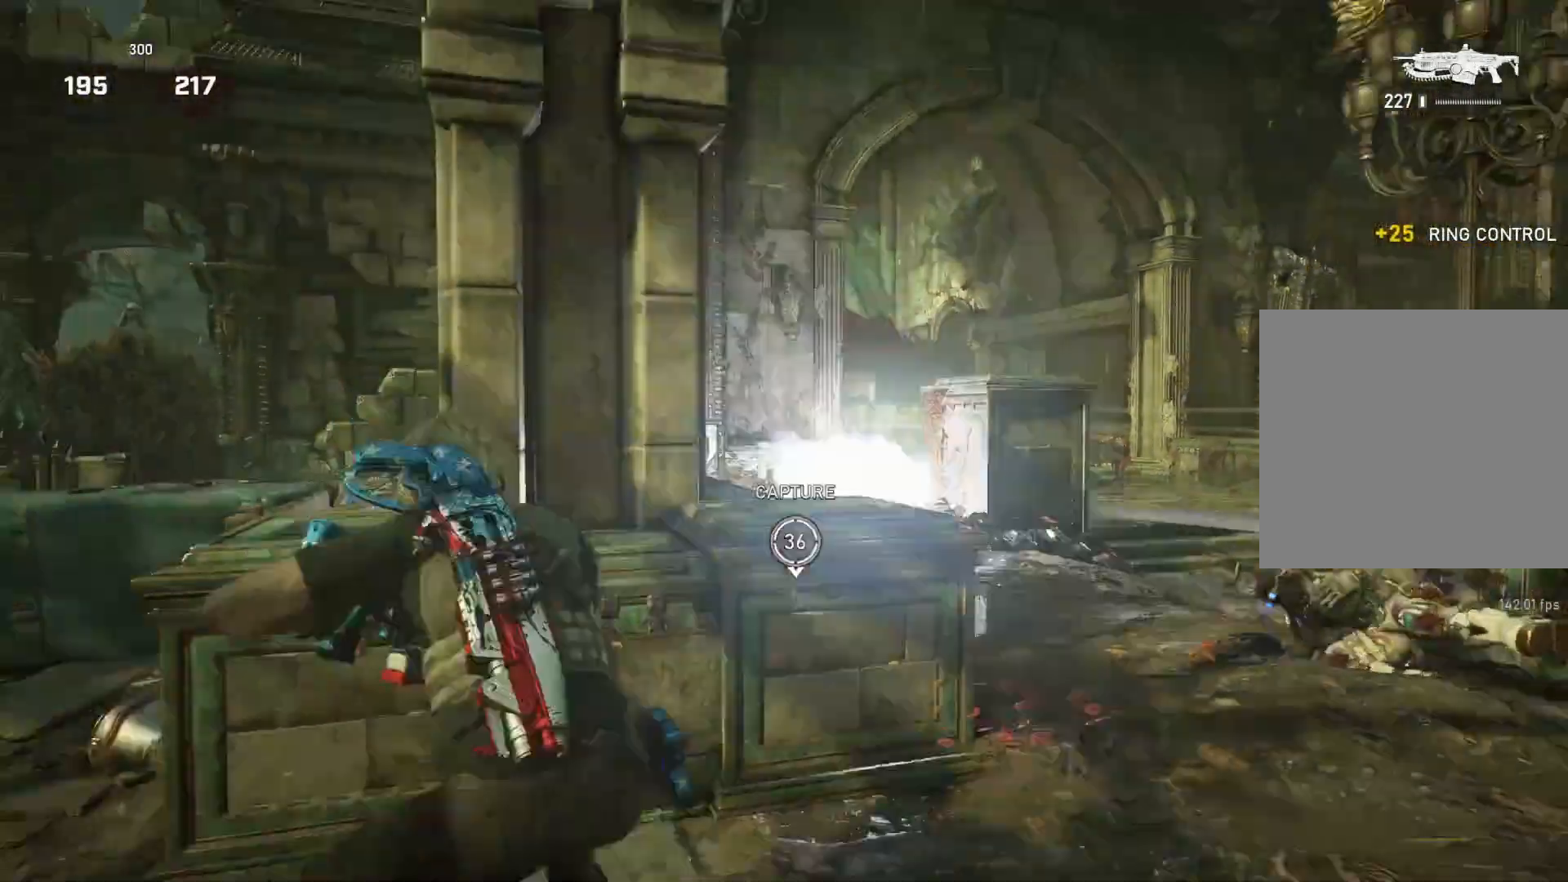
{"buttons": [], "left_stick": "right", "right_stick": "center", "events": [[100, "right_stick", "down"], [200, "right_stick", "center"], [217, "left_stick", "center"], [267, "A", "down"], [367, "left_stick", "right"], [383, "A", "up"]]}
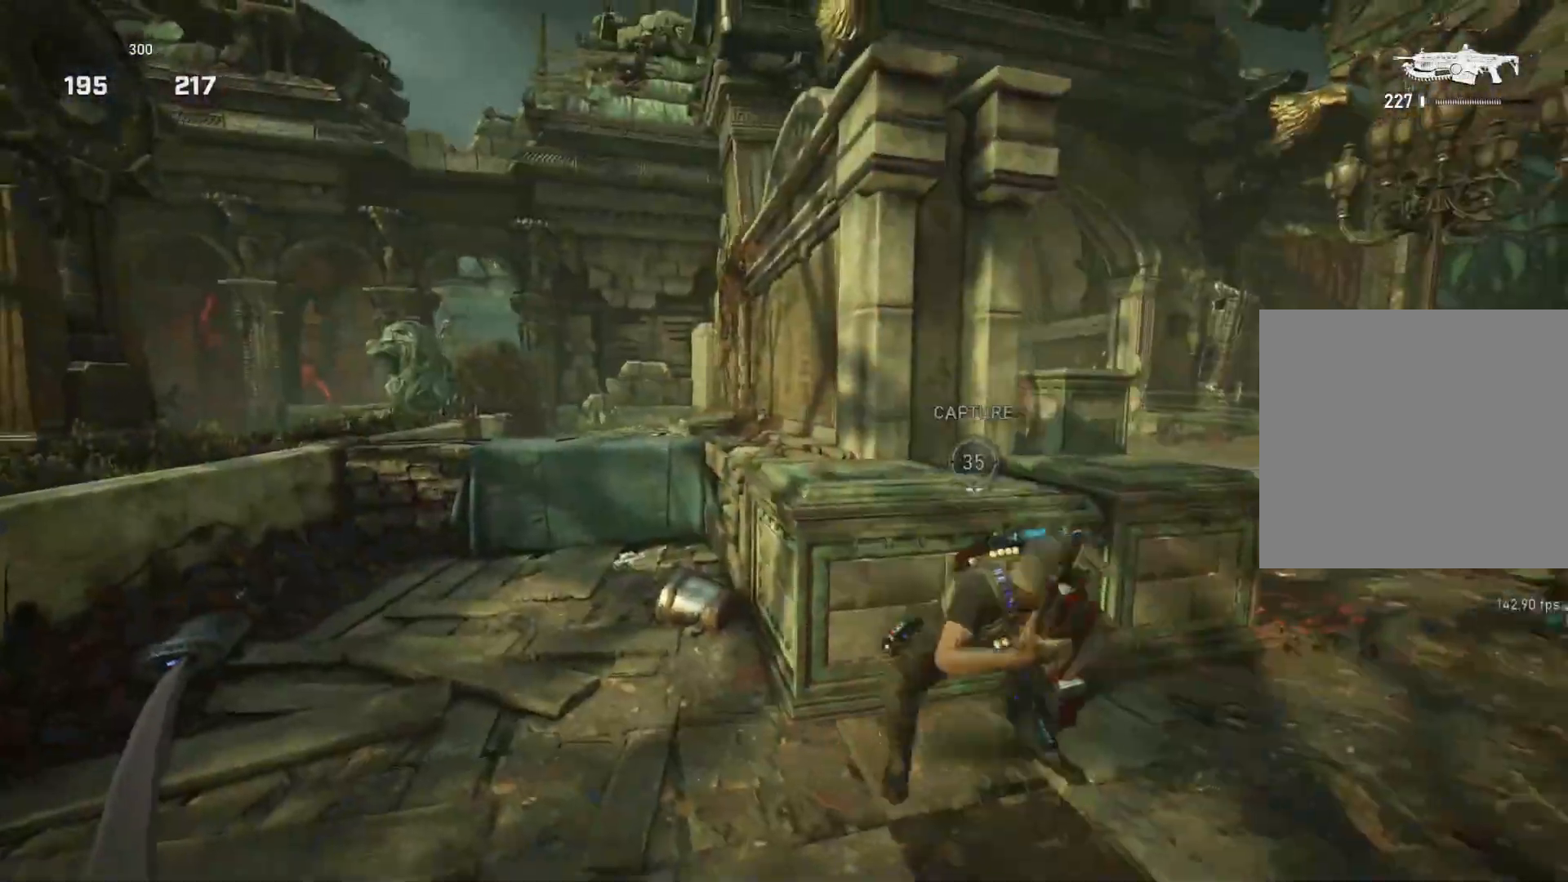
{"buttons": ["L2", "L3"], "left_stick": "center", "right_stick": "center", "events": [[217, "L2", "down"], [250, "L3", "down"], [283, "right_stick", "right"], [333, "L3", "up"], [367, "right_stick", "center"], [383, "L3", "down"], [433, "L3", "up"], [433, "right_stick", "right"], [483, "L3", "down"], [483, "right_stick", "center"], [500, "left_stick", "center"]]}
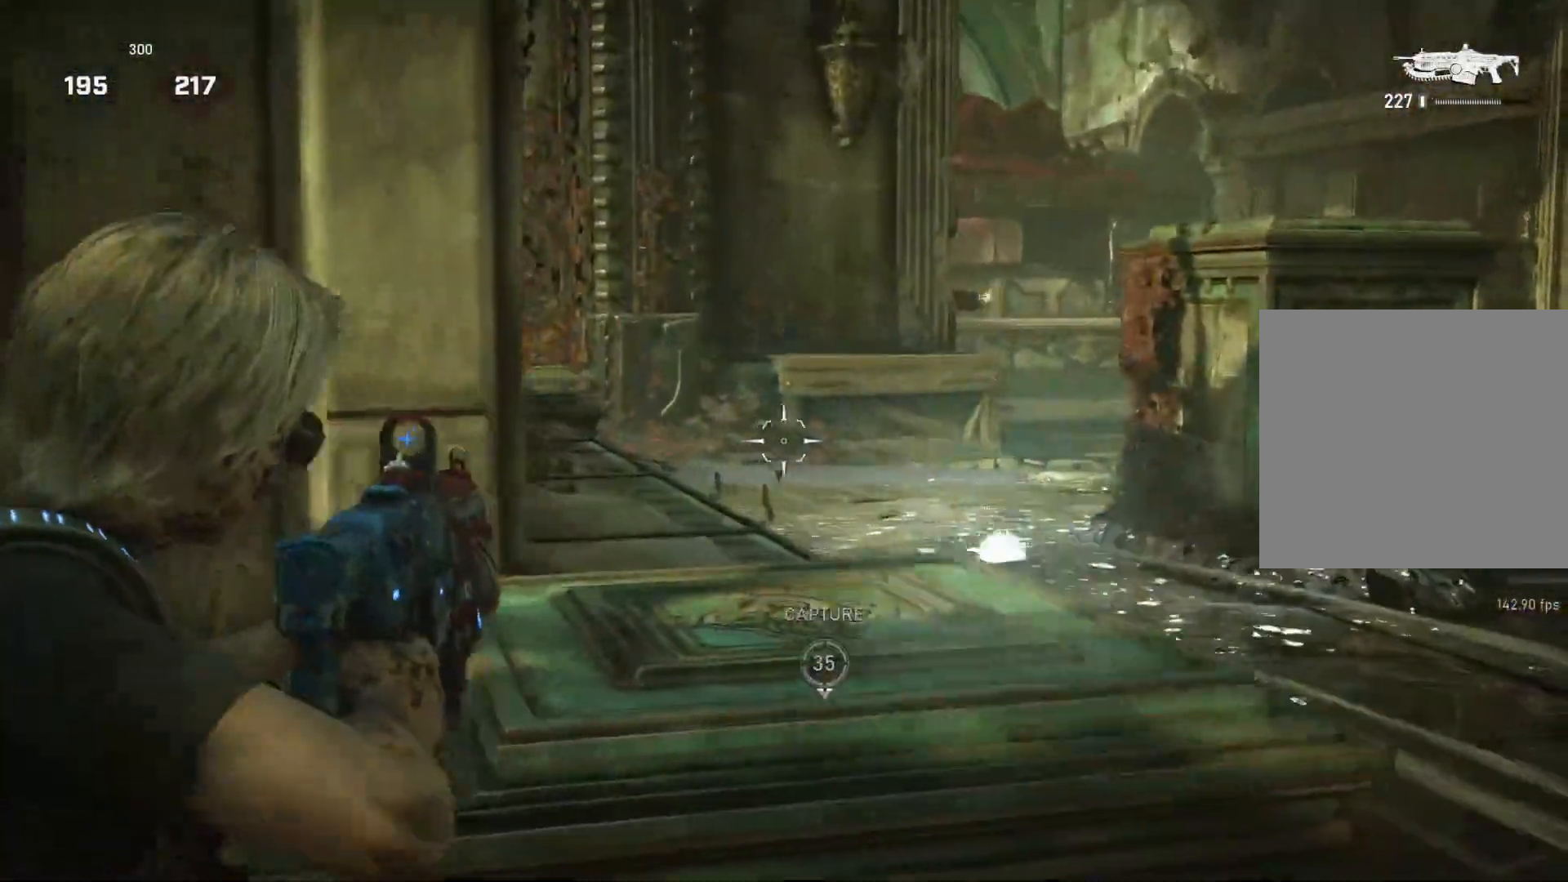
{"buttons": [], "left_stick": "center", "right_stick": "center", "events": [[33, "left_stick", "right"], [33, "right_stick", "left"], [50, "L3", "up"], [133, "L3", "down"], [167, "right_stick", "center"], [183, "L3", "up"], [233, "L2", "up"], [233, "left_stick", "center"], [283, "left_stick", "up"], [333, "L1", "down"], [400, "L1", "up"], [483, "left_stick", "center"]]}
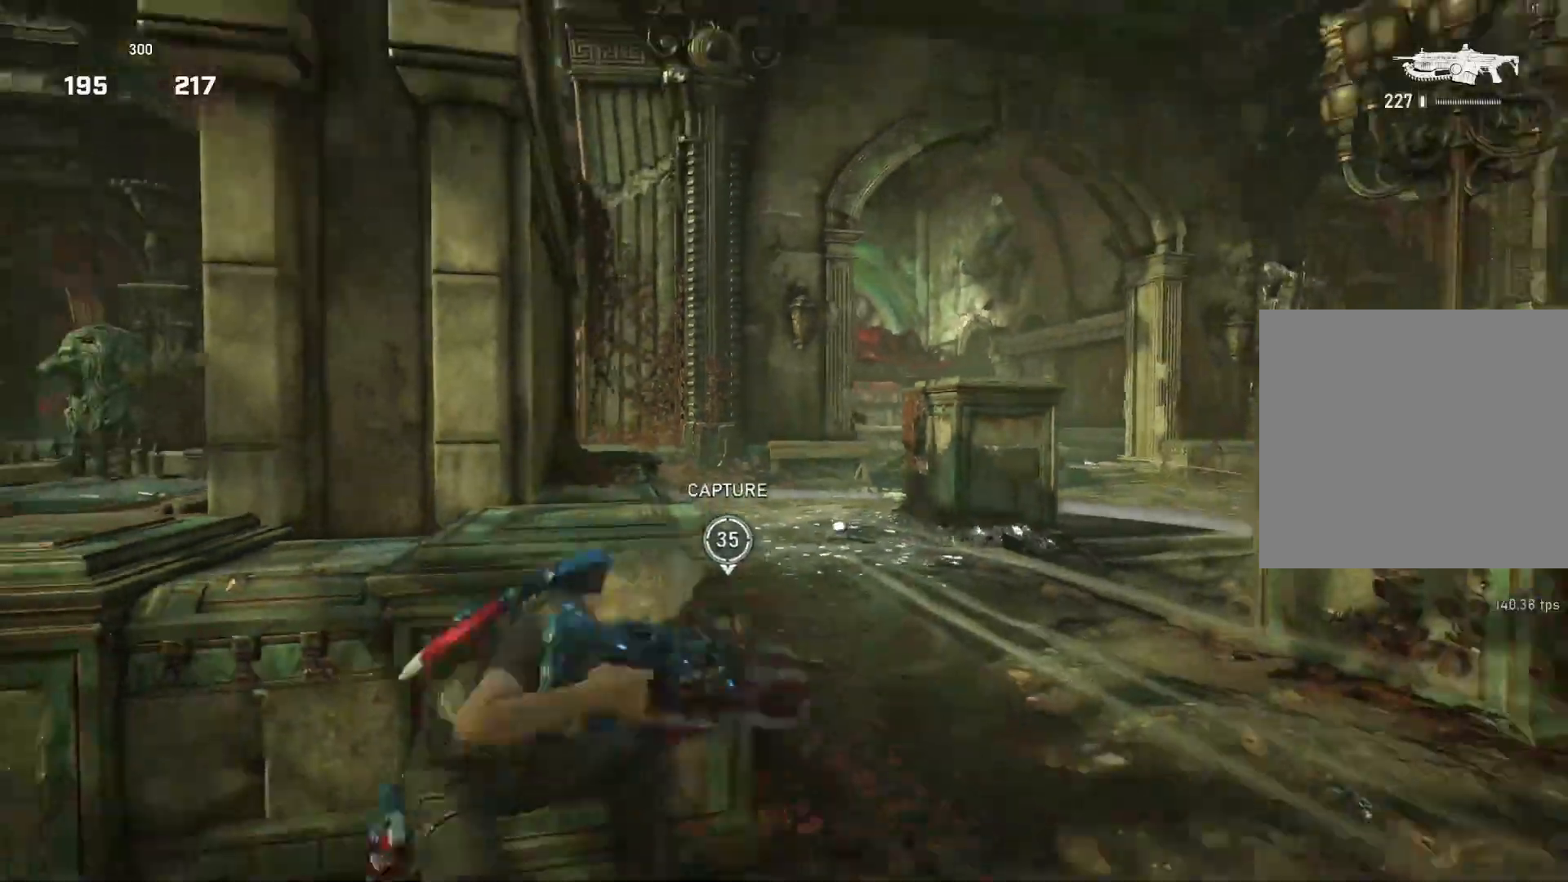
{"buttons": ["L2"], "left_stick": "down-right", "right_stick": "right", "events": [[467, "L2", "down"], [467, "right_stick", "right"], [483, "left_stick", "down-right"]]}
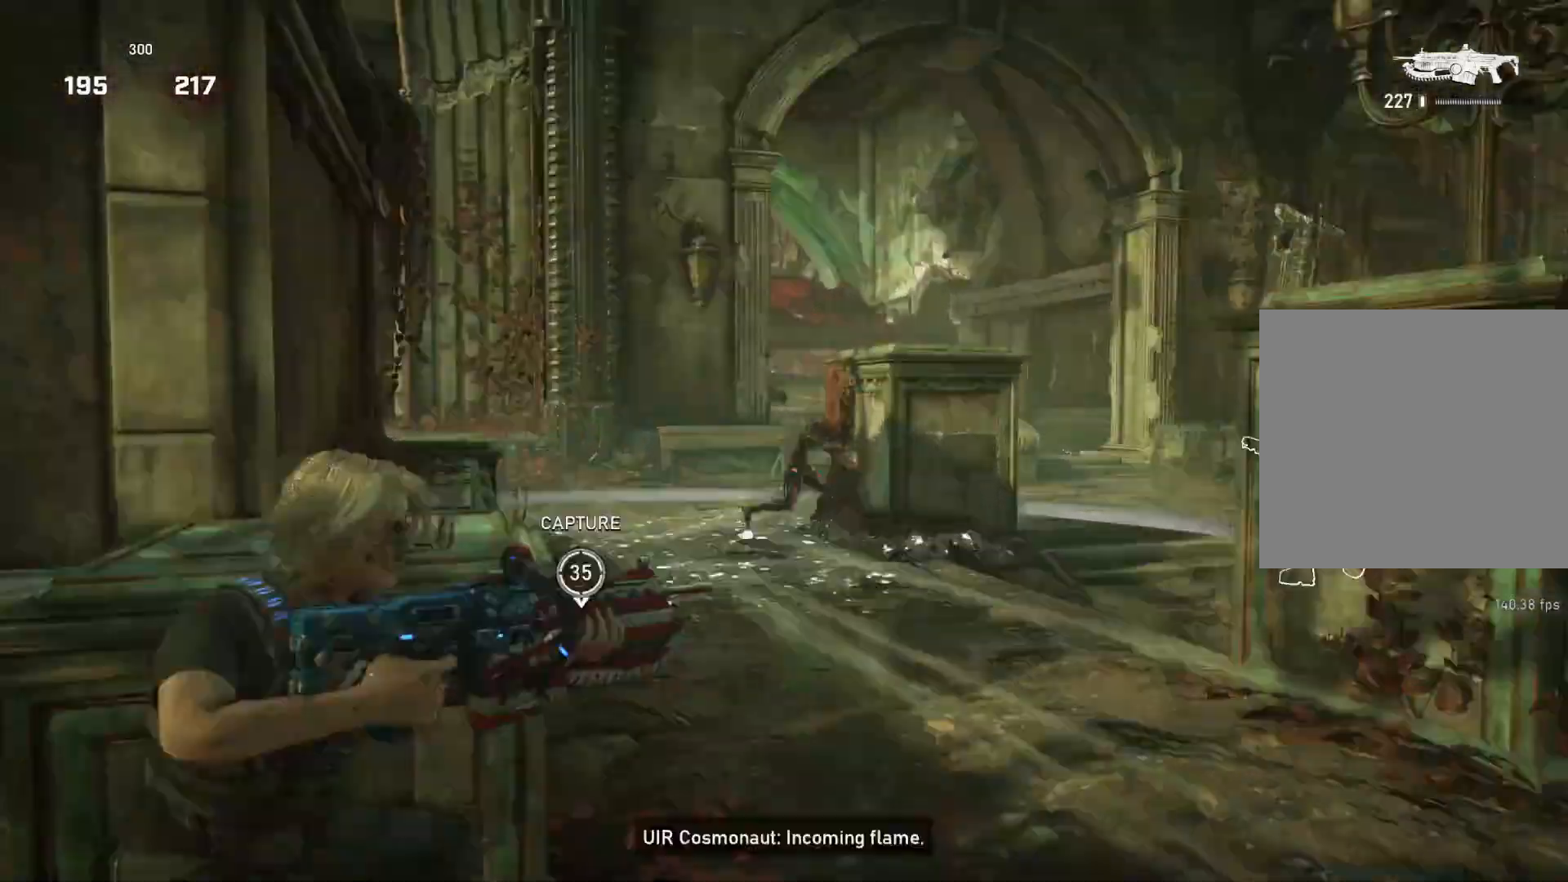
{"buttons": ["L2", "R2"], "left_stick": "down-left", "right_stick": "left", "events": [[50, "L3", "down"], [83, "R2", "down"], [100, "L3", "up"], [100, "left_stick", "down-left"], [183, "left_stick", "left"], [283, "L3", "down"], [283, "right_stick", "left"], [350, "L3", "up"], [383, "left_stick", "down-right"], [417, "L3", "down"], [467, "L3", "up"], [467, "left_stick", "down-left"]]}
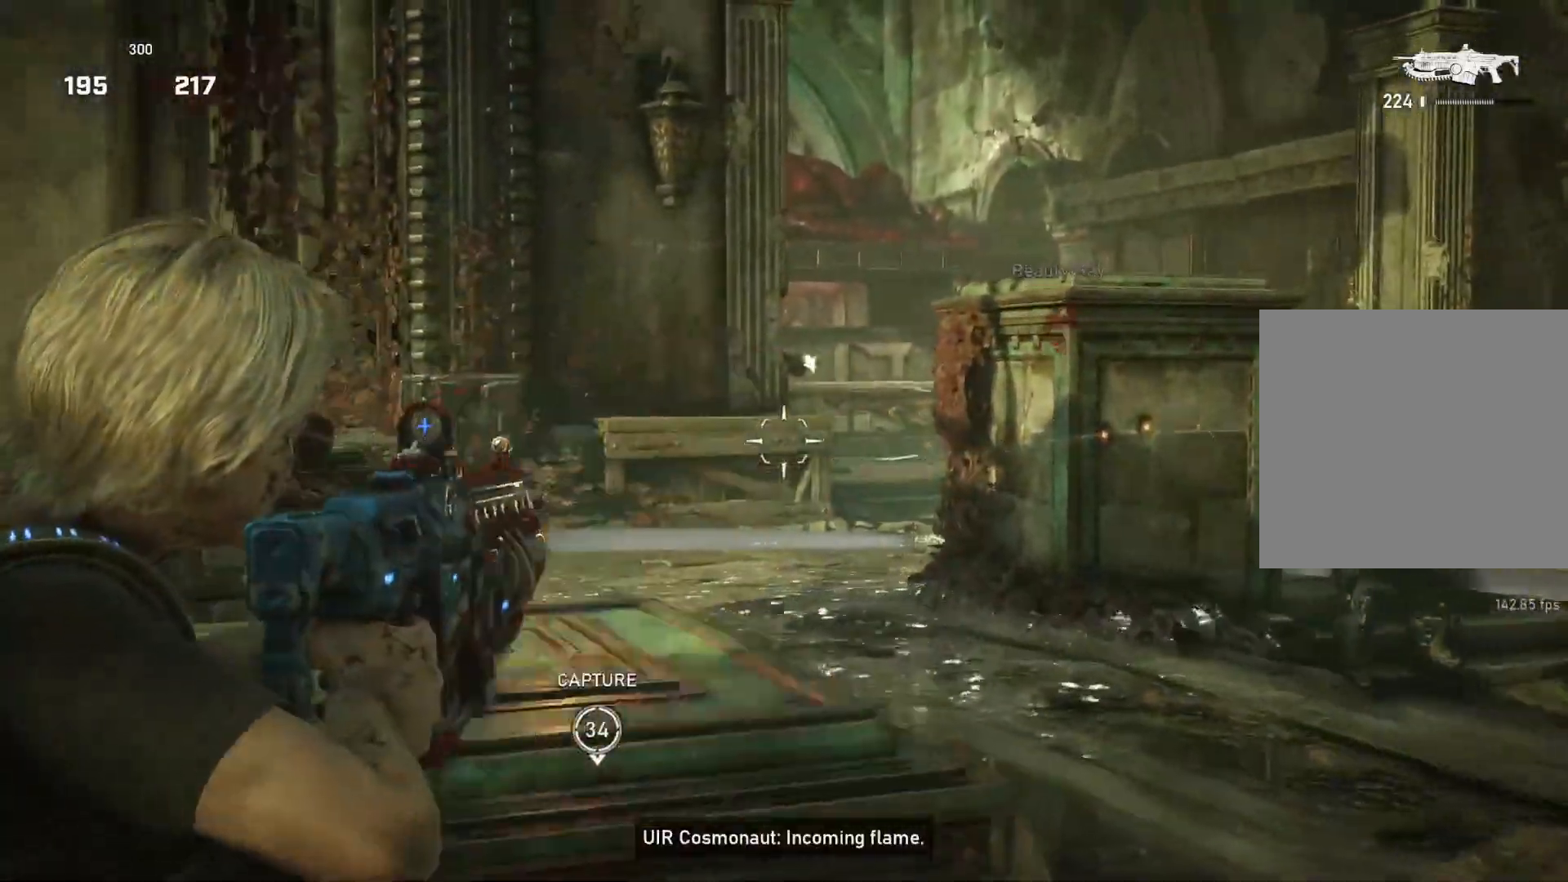
{"buttons": [], "left_stick": "center", "right_stick": "down", "events": [[17, "right_stick", "down"], [50, "left_stick", "down-right"], [83, "right_stick", "center"], [150, "R2", "up"], [183, "L2", "up"], [200, "left_stick", "up-right"], [250, "L1", "down"], [267, "DPAD_LEFT", "down"], [317, "DPAD_LEFT", "up"], [317, "L1", "up"], [417, "left_stick", "center"], [500, "right_stick", "down"]]}
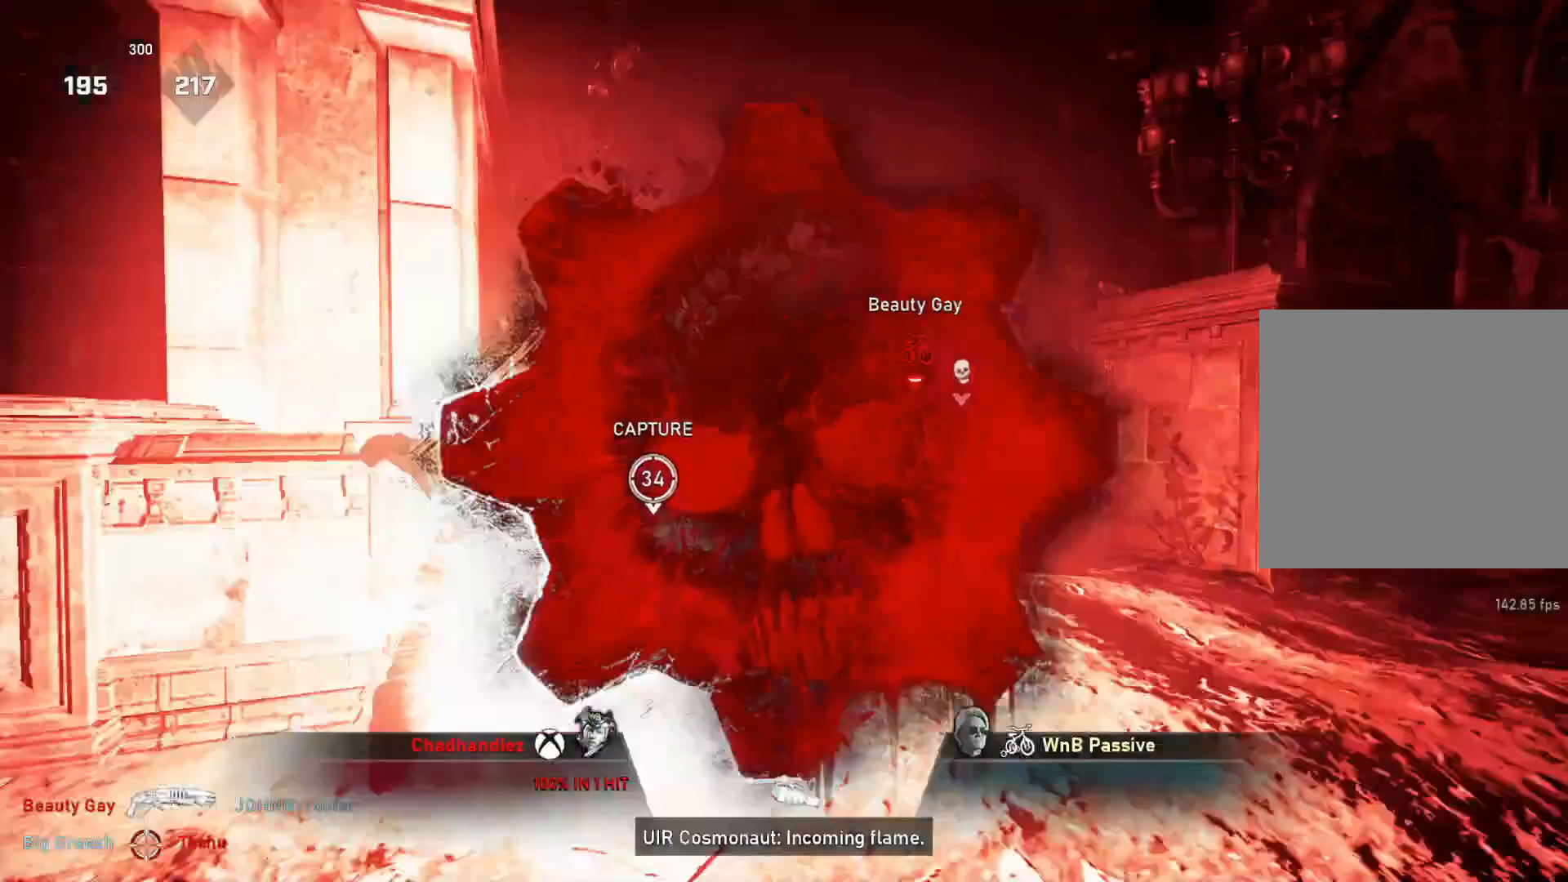
{"buttons": [], "left_stick": "center", "right_stick": "center", "events": [[33, "left_stick", "up-right"], [83, "L1", "down"], [83, "right_stick", "center"], [100, "left_stick", "up"], [133, "A", "down"], [233, "A", "up"], [300, "L1", "up"], [333, "left_stick", "center"]]}